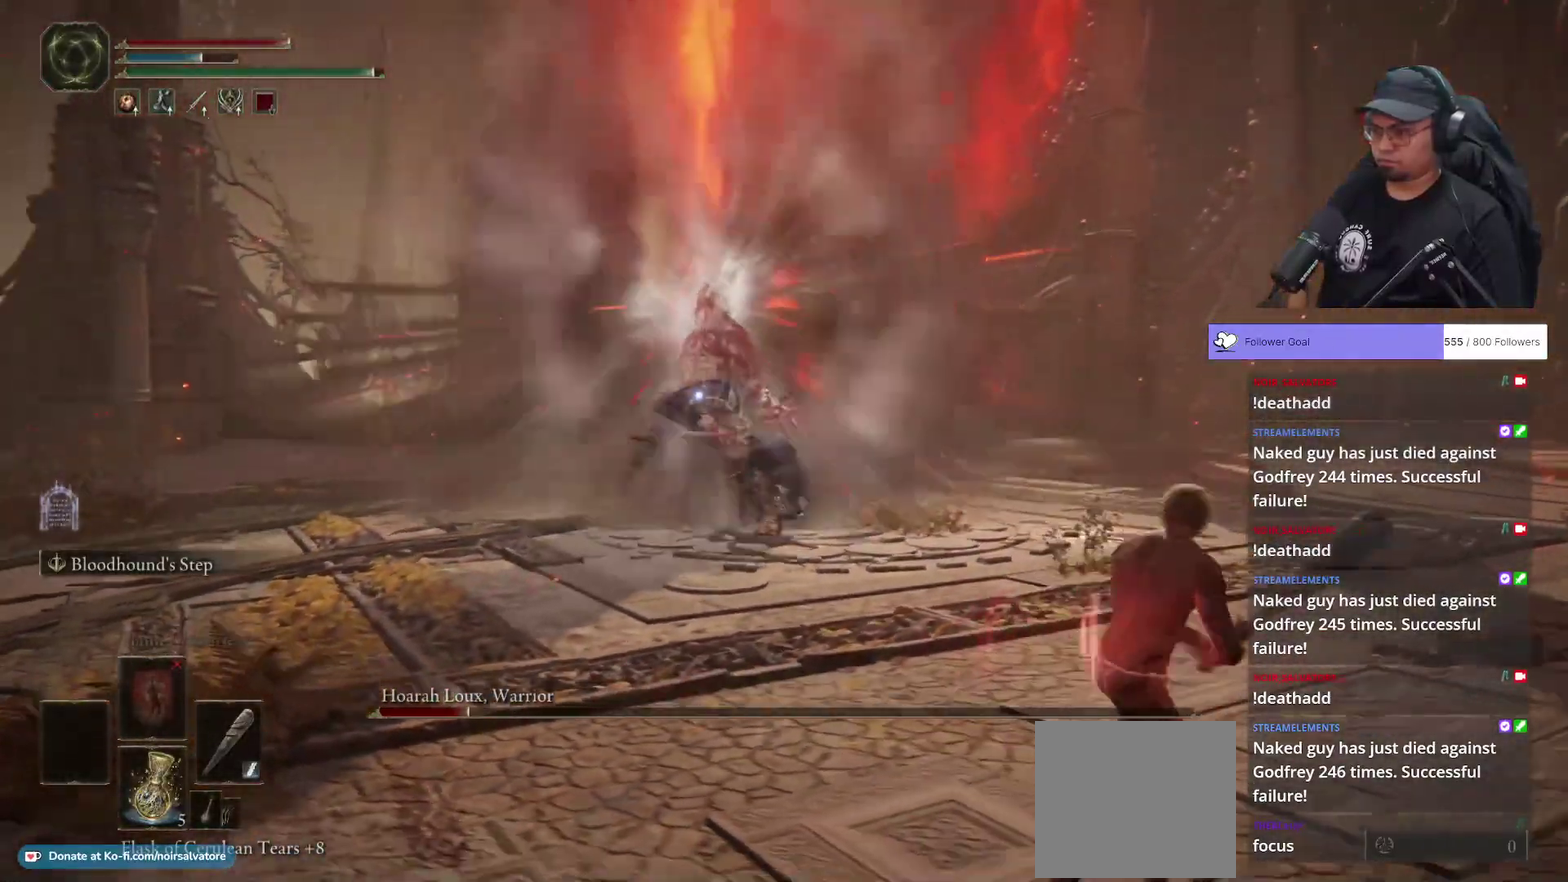
Gameplay with a controller (Xbox layout); each line is a JSON object with the inputs held at the frame after it. "button_events" lists button changes between this image and that frame as [ms after this image, input, new state], when the widget could be followed in between (sticks are given only as held states). This document gives stick clicks only as held states, not as events.
{"buttons": ["B"], "left_stick": "up-right", "right_stick": "center", "button_events": [[333, "B", "up"], [500, "B", "down"]]}
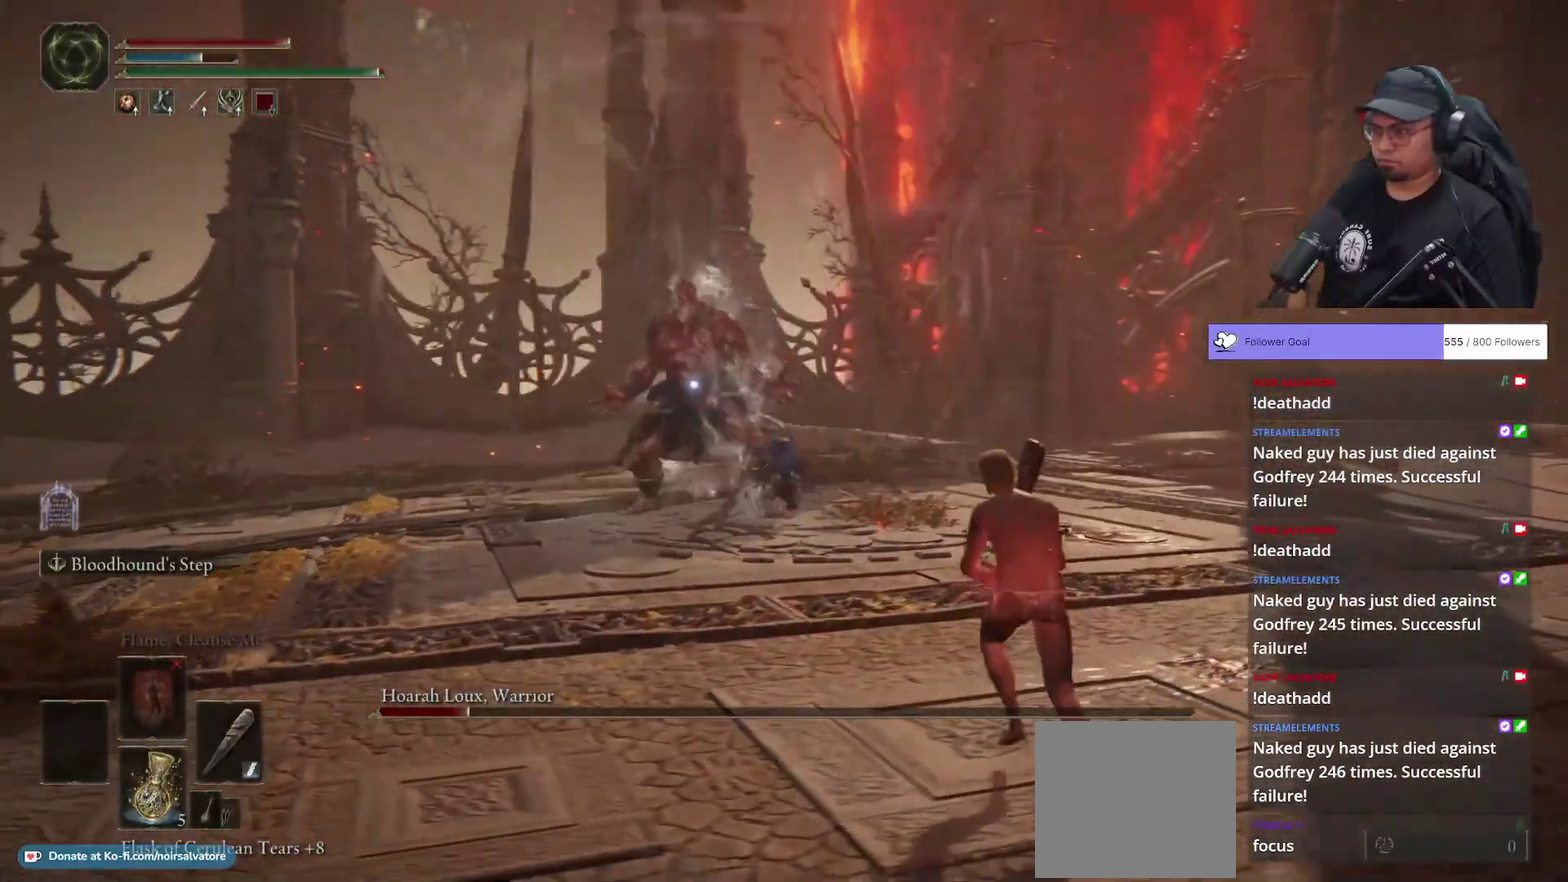
{"buttons": ["B"], "left_stick": "down-right", "right_stick": "center", "button_events": []}
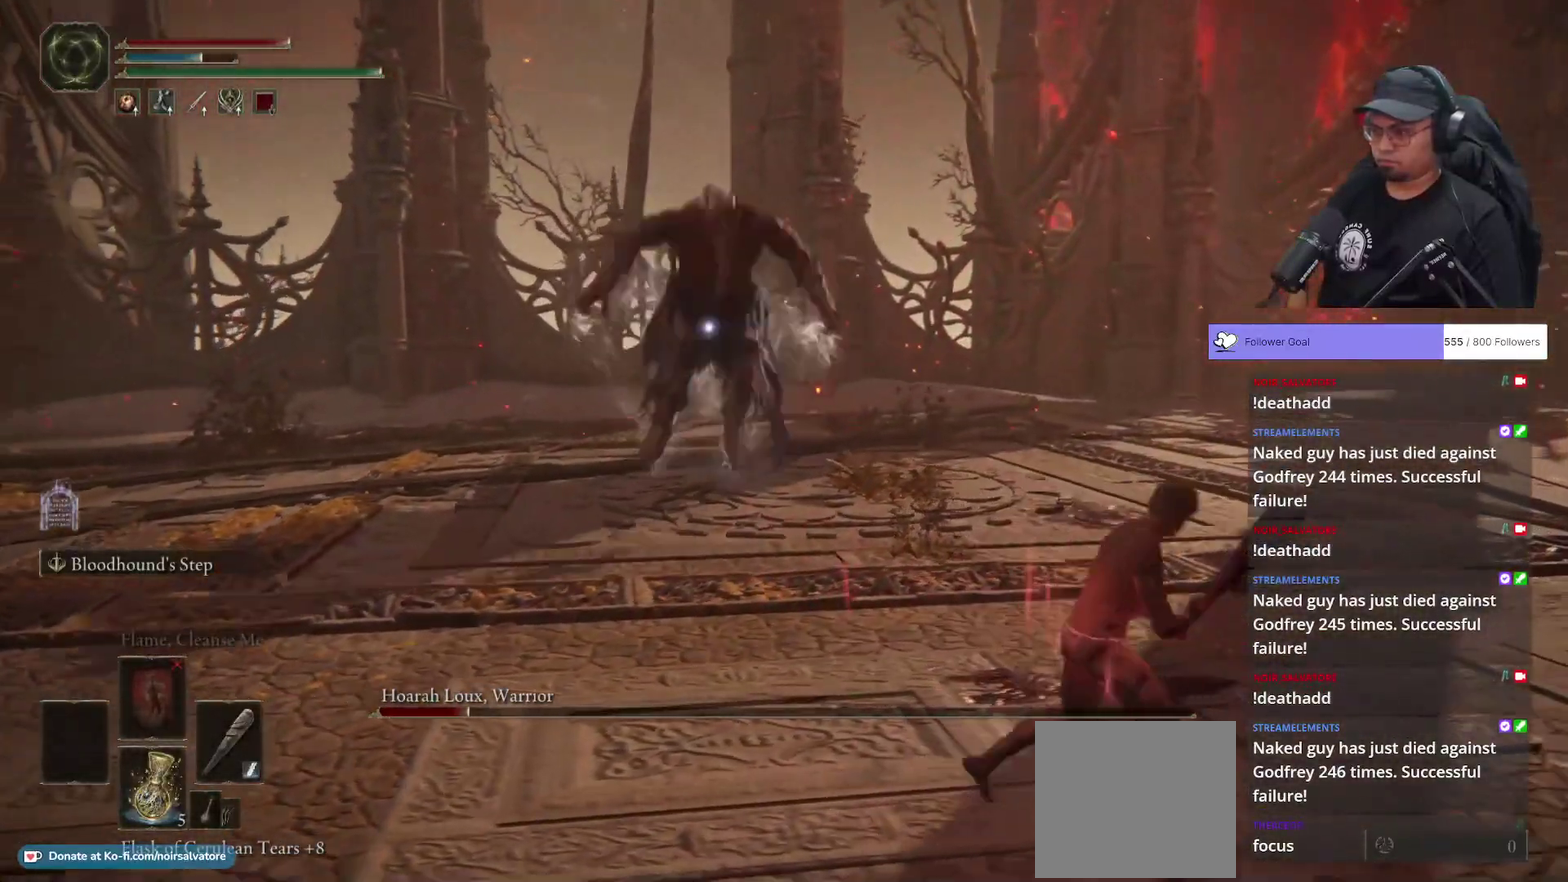
{"buttons": [], "left_stick": "down-right", "right_stick": "center", "button_events": [[267, "B", "up"]]}
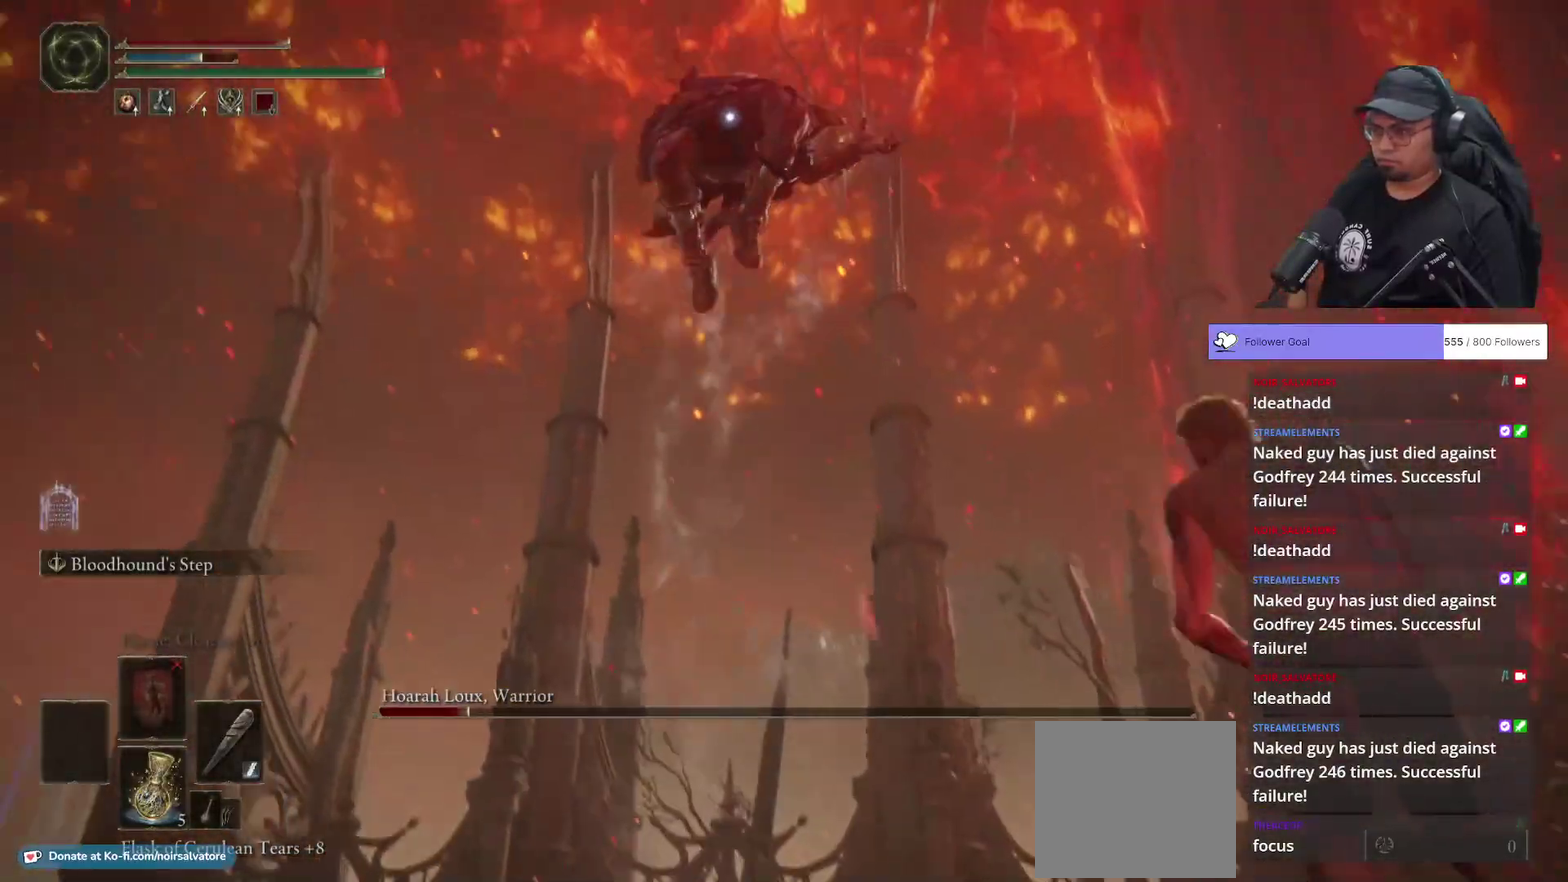
{"buttons": [], "left_stick": "down-right", "right_stick": "center", "button_events": [[300, "B", "down"], [400, "B", "up"]]}
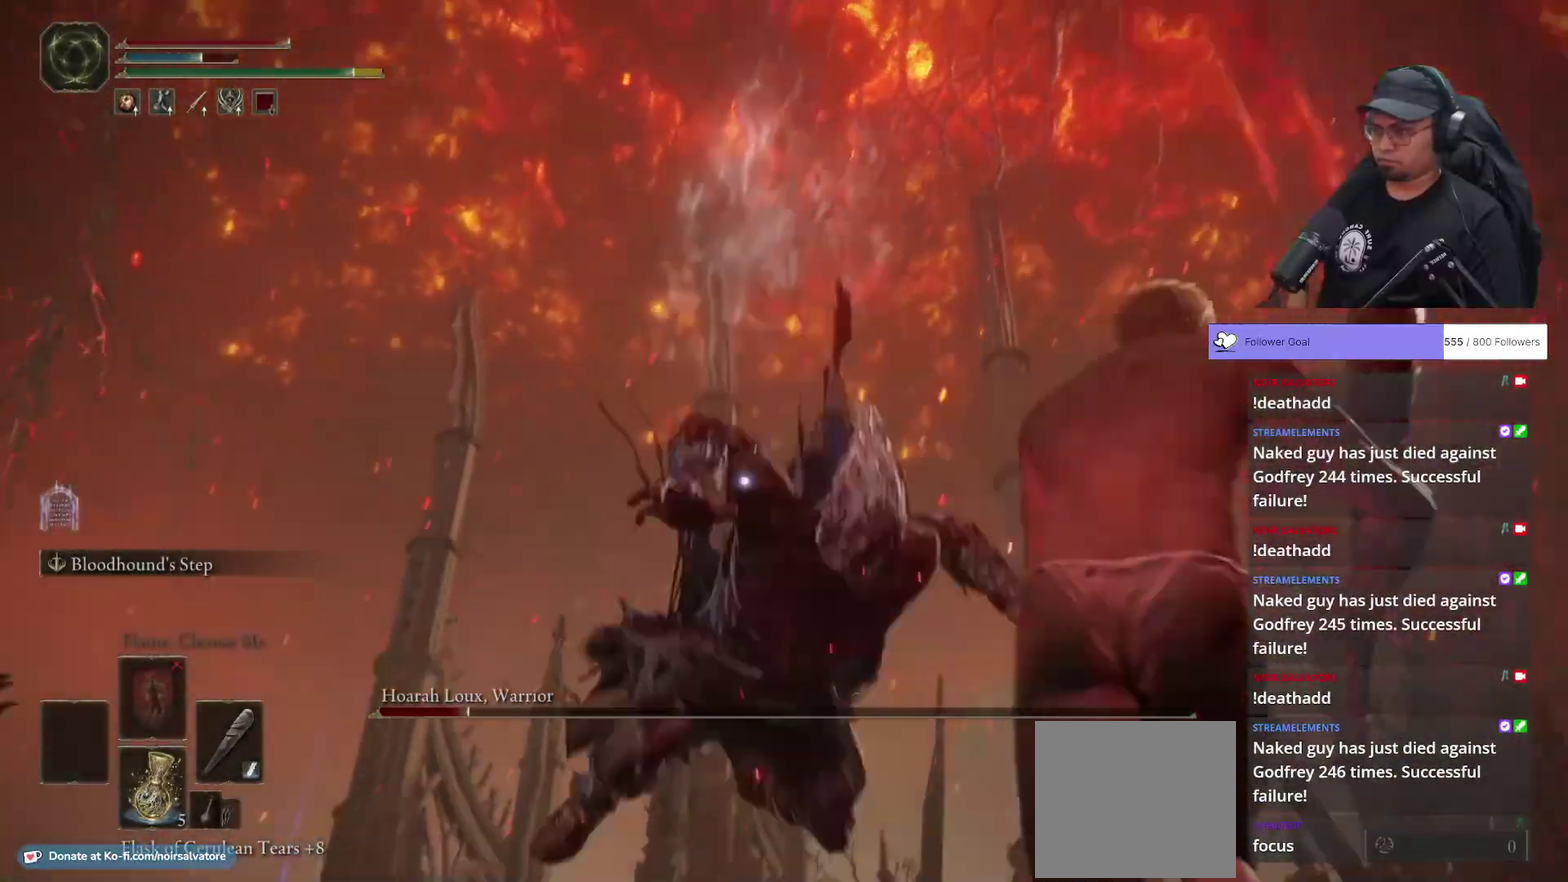
{"buttons": [], "left_stick": "down-right", "right_stick": "center", "button_events": []}
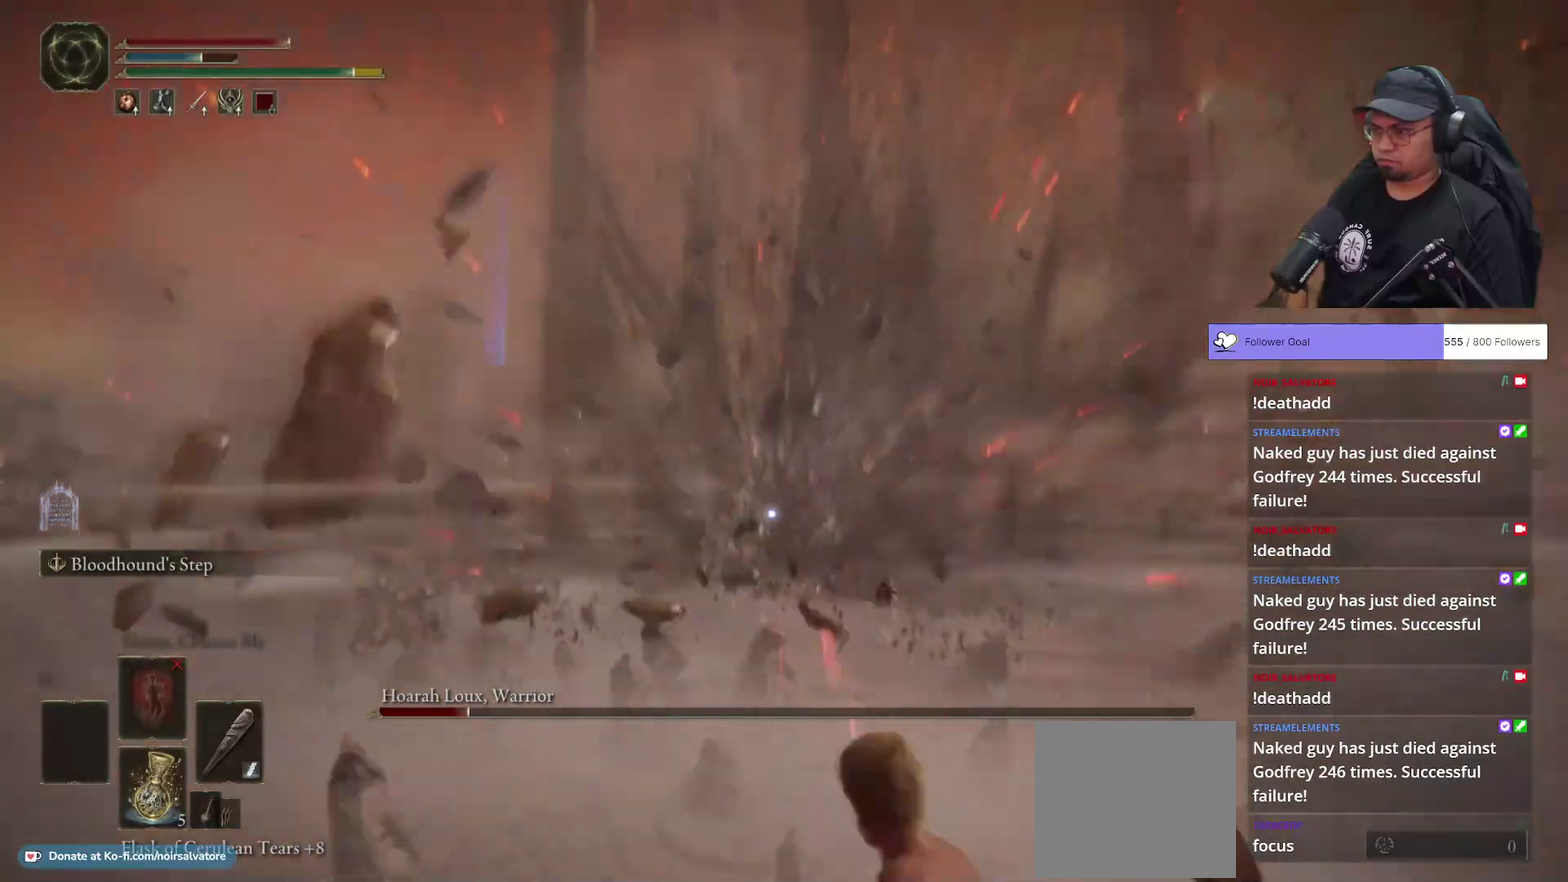
{"buttons": [], "left_stick": "down-right", "right_stick": "center", "button_events": []}
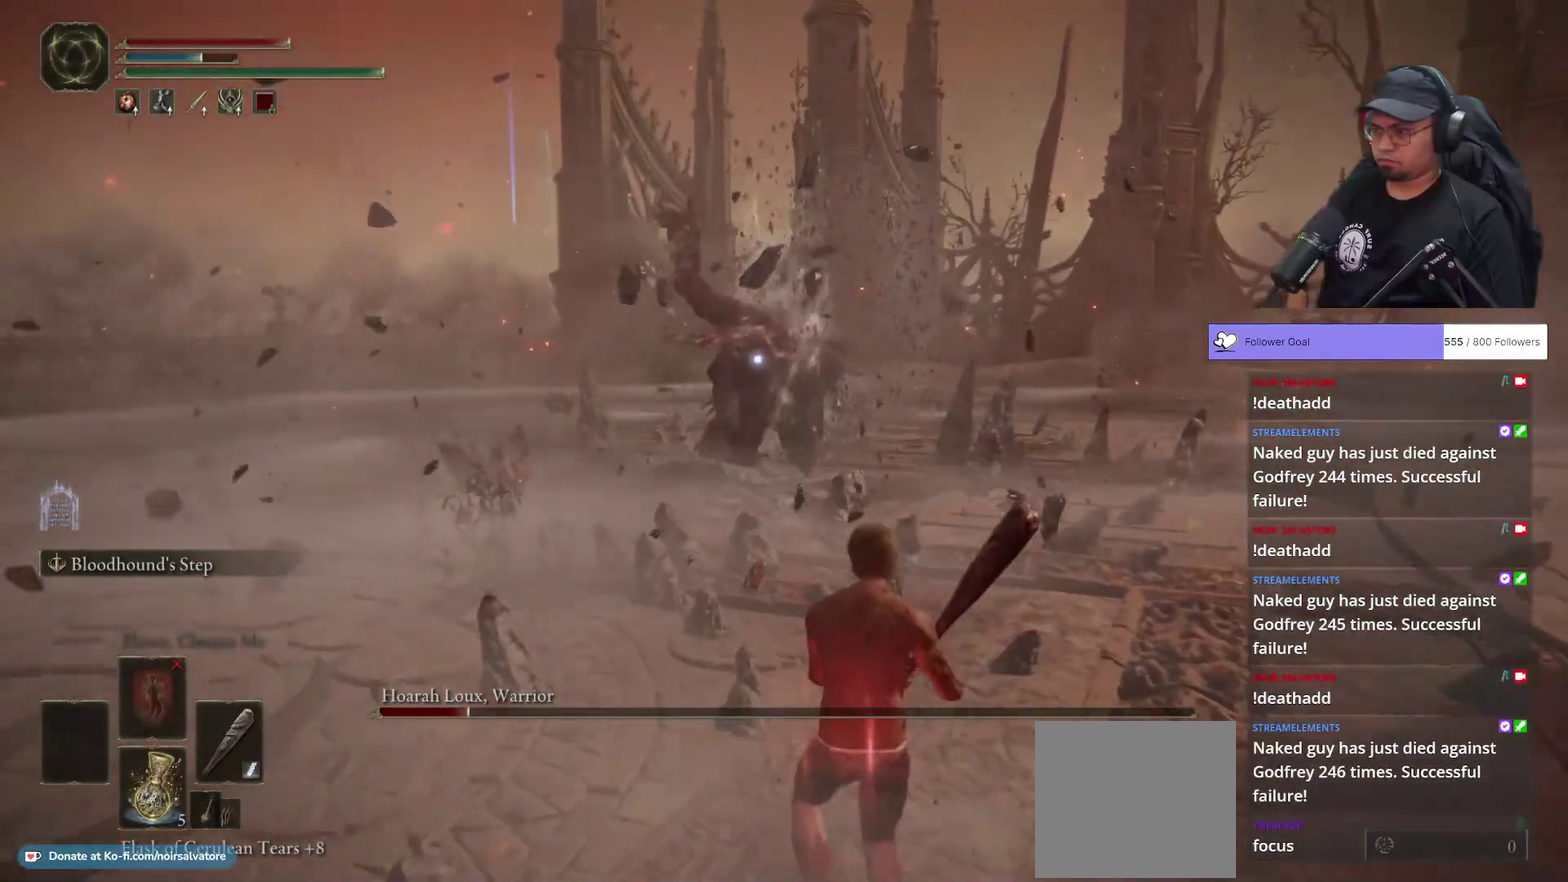
{"buttons": ["L1", "L3"], "left_stick": "down-right", "right_stick": "center"}
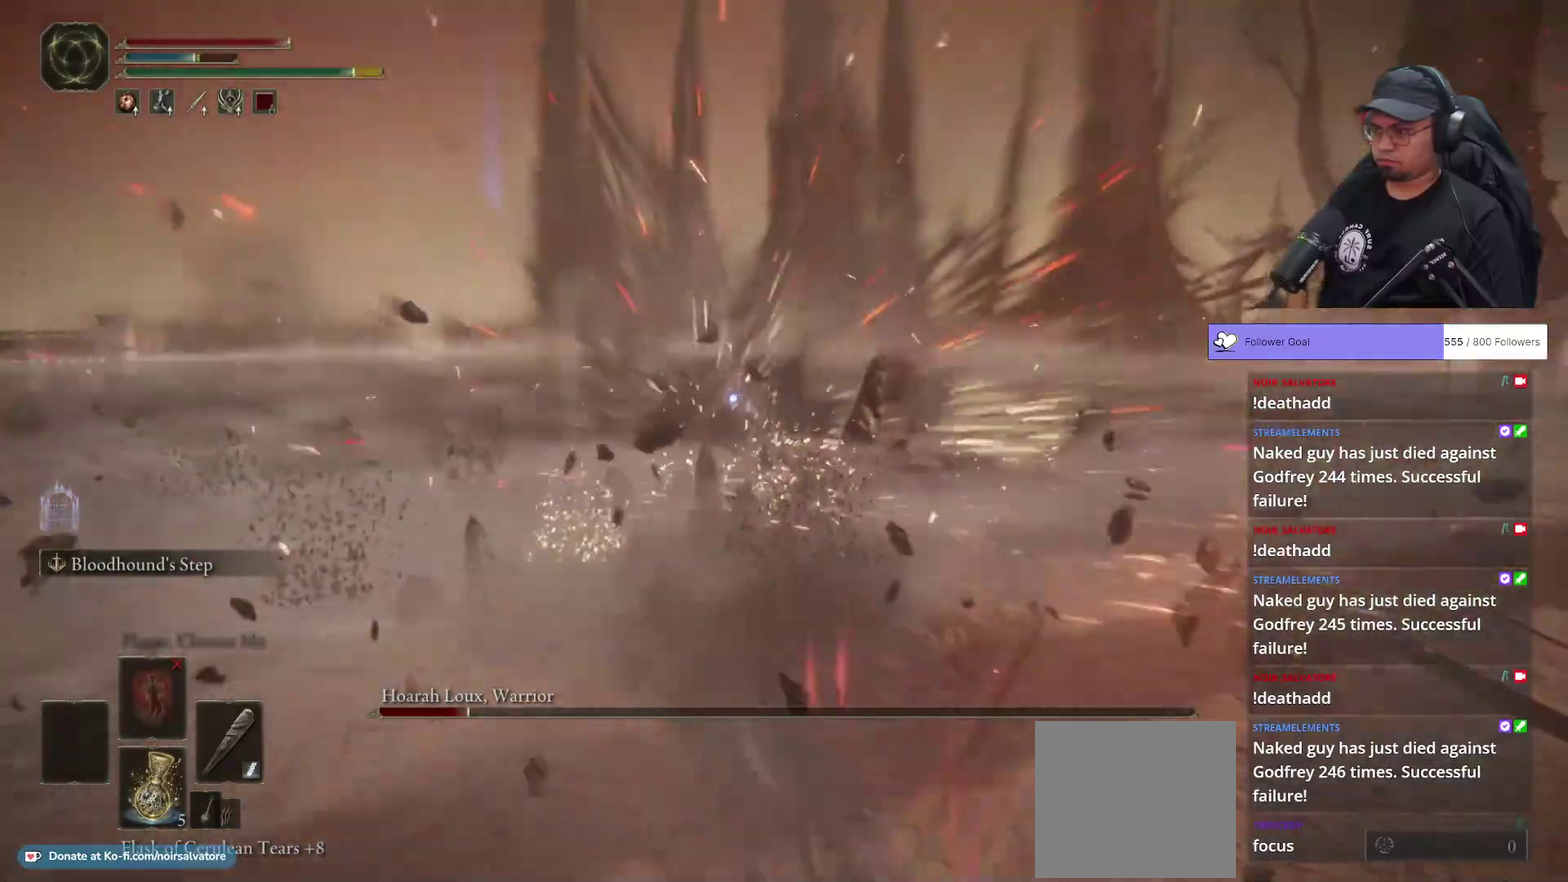
{"buttons": ["B"], "left_stick": "down-right", "right_stick": "center"}
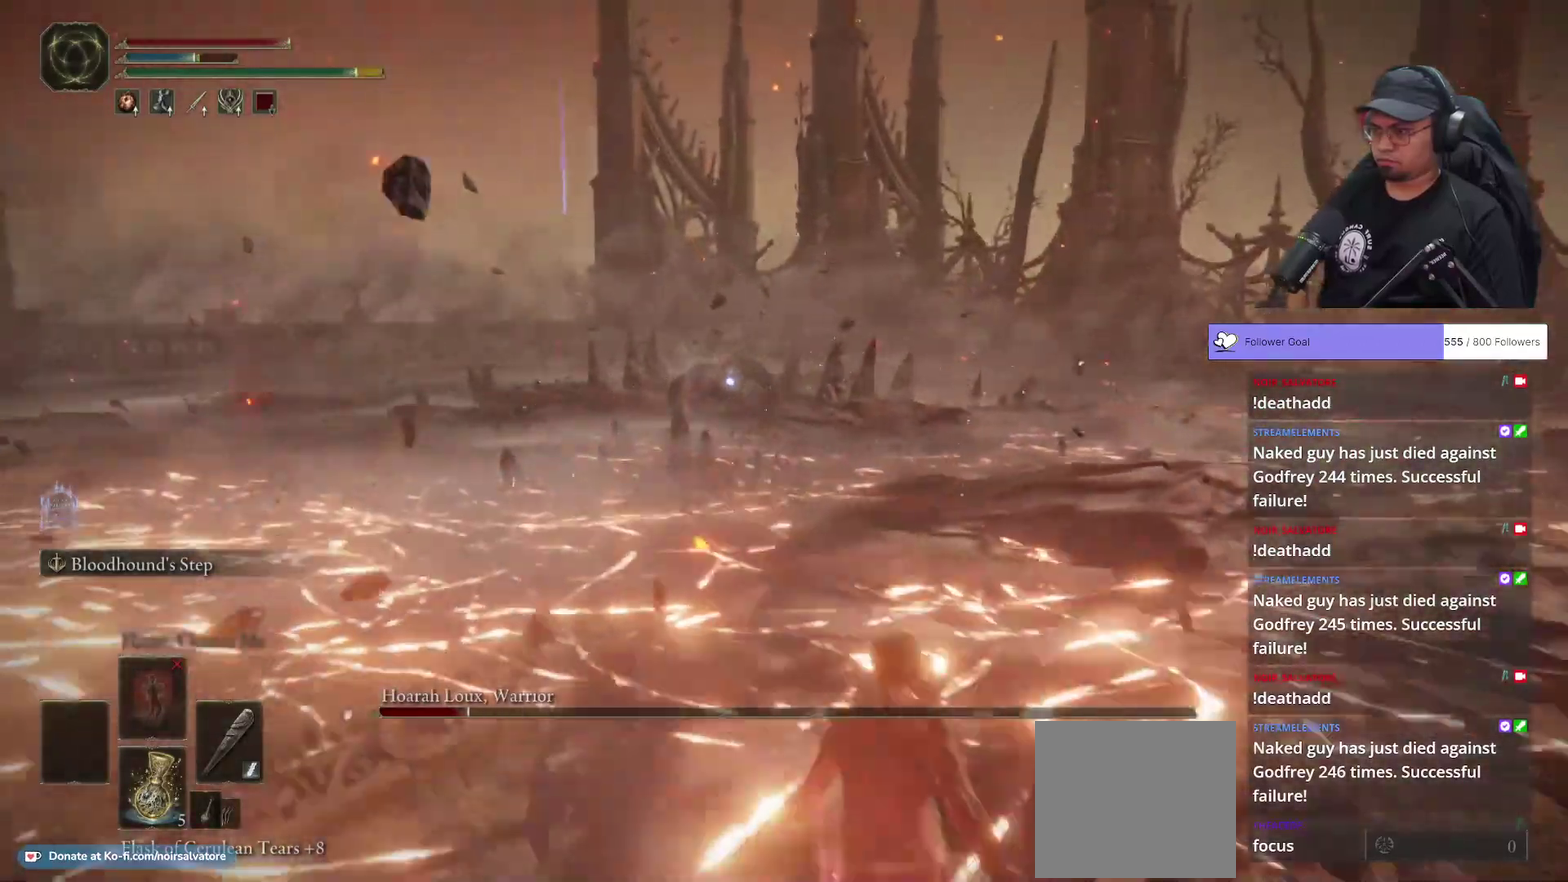
{"buttons": ["B"], "left_stick": "down-right", "right_stick": "center", "button_events": []}
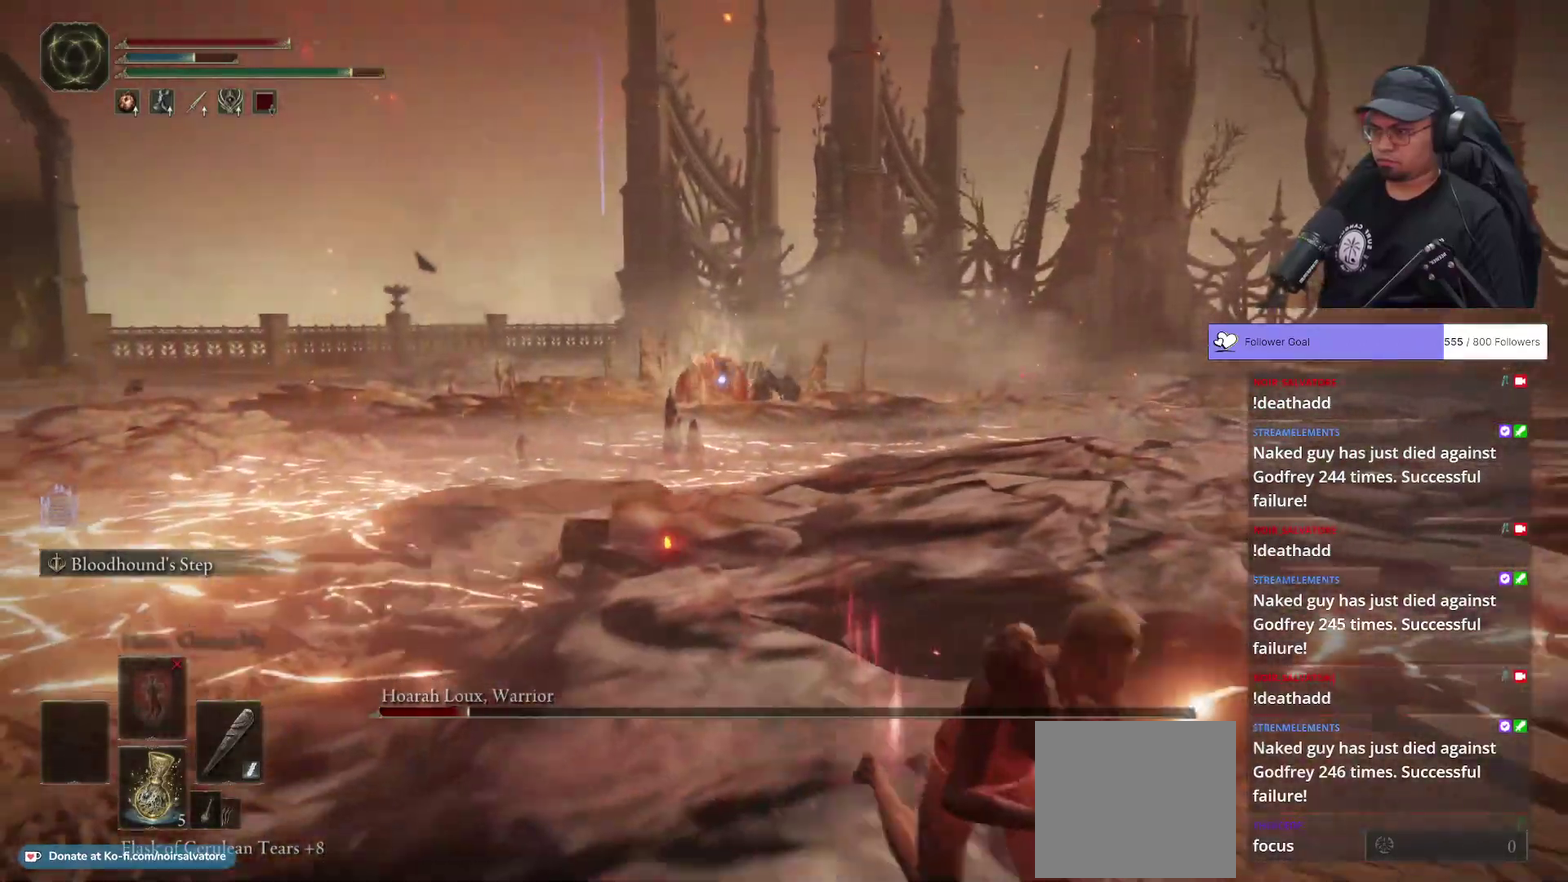
{"buttons": [], "left_stick": "down-right", "right_stick": "center", "button_events": [[333, "B", "up"], [433, "X", "down"], [500, "X", "up"]]}
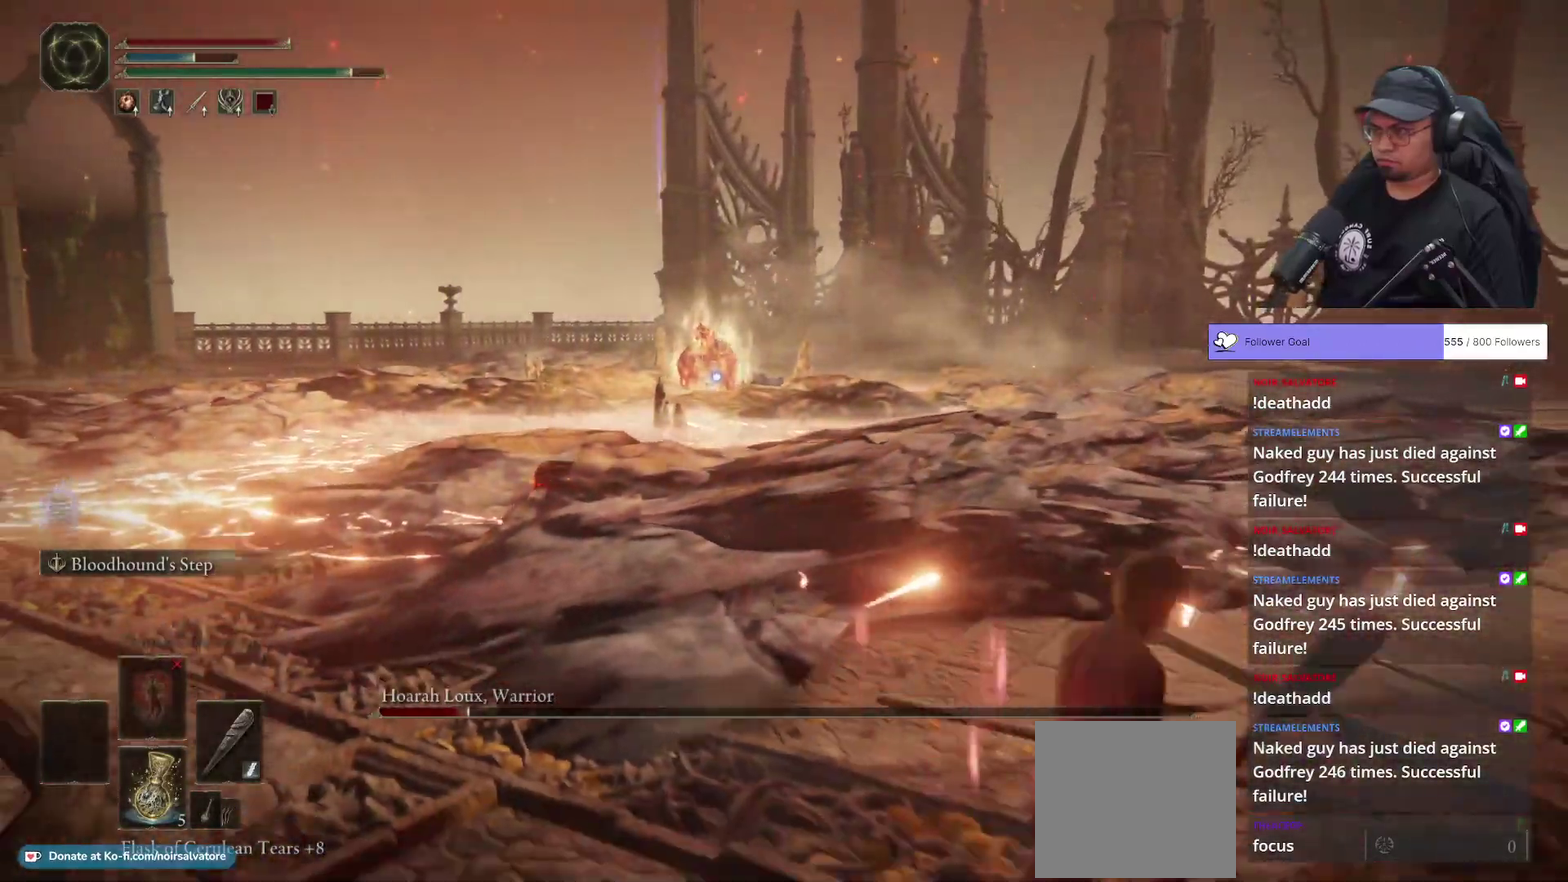
{"buttons": ["B"], "left_stick": "right", "right_stick": "center", "button_events": [[333, "B", "down"]]}
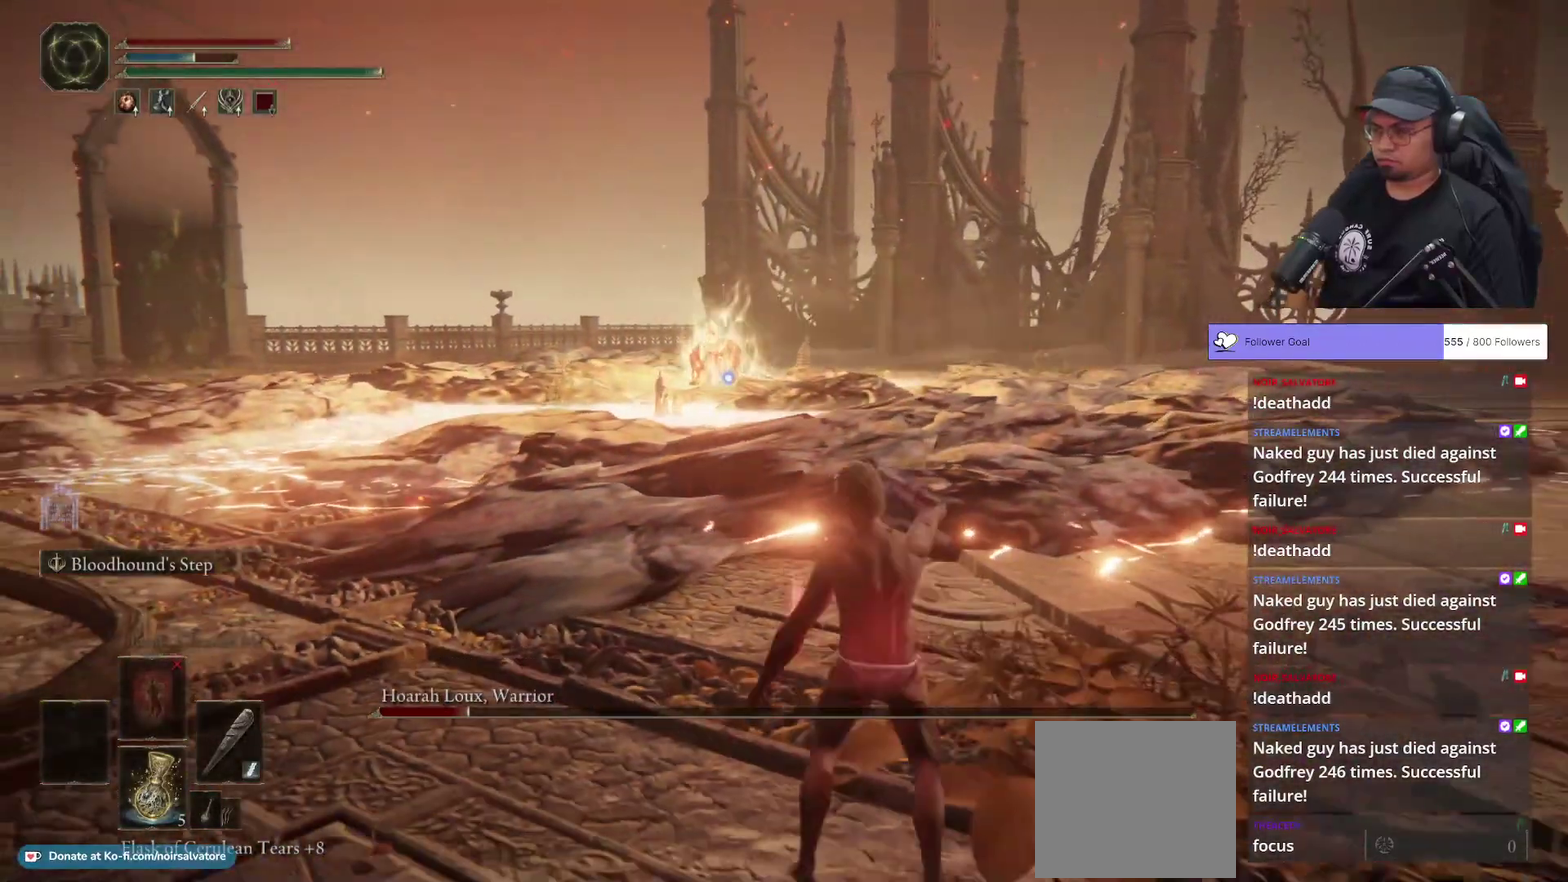
{"buttons": ["B"], "left_stick": "right", "right_stick": "center", "button_events": []}
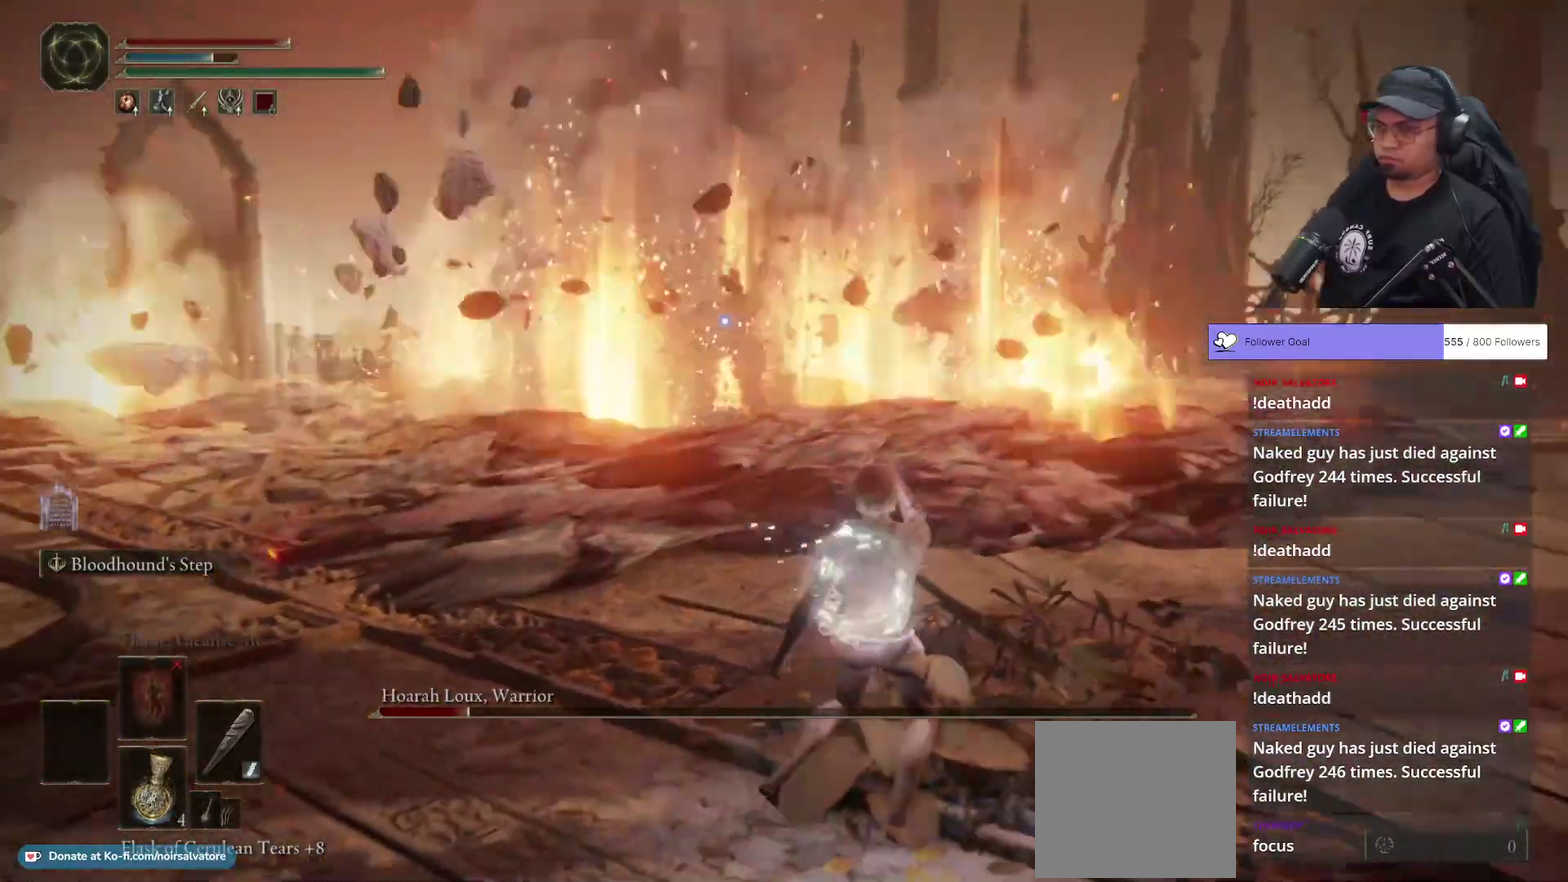
{"buttons": ["B"], "left_stick": "up-right", "right_stick": "center", "button_events": []}
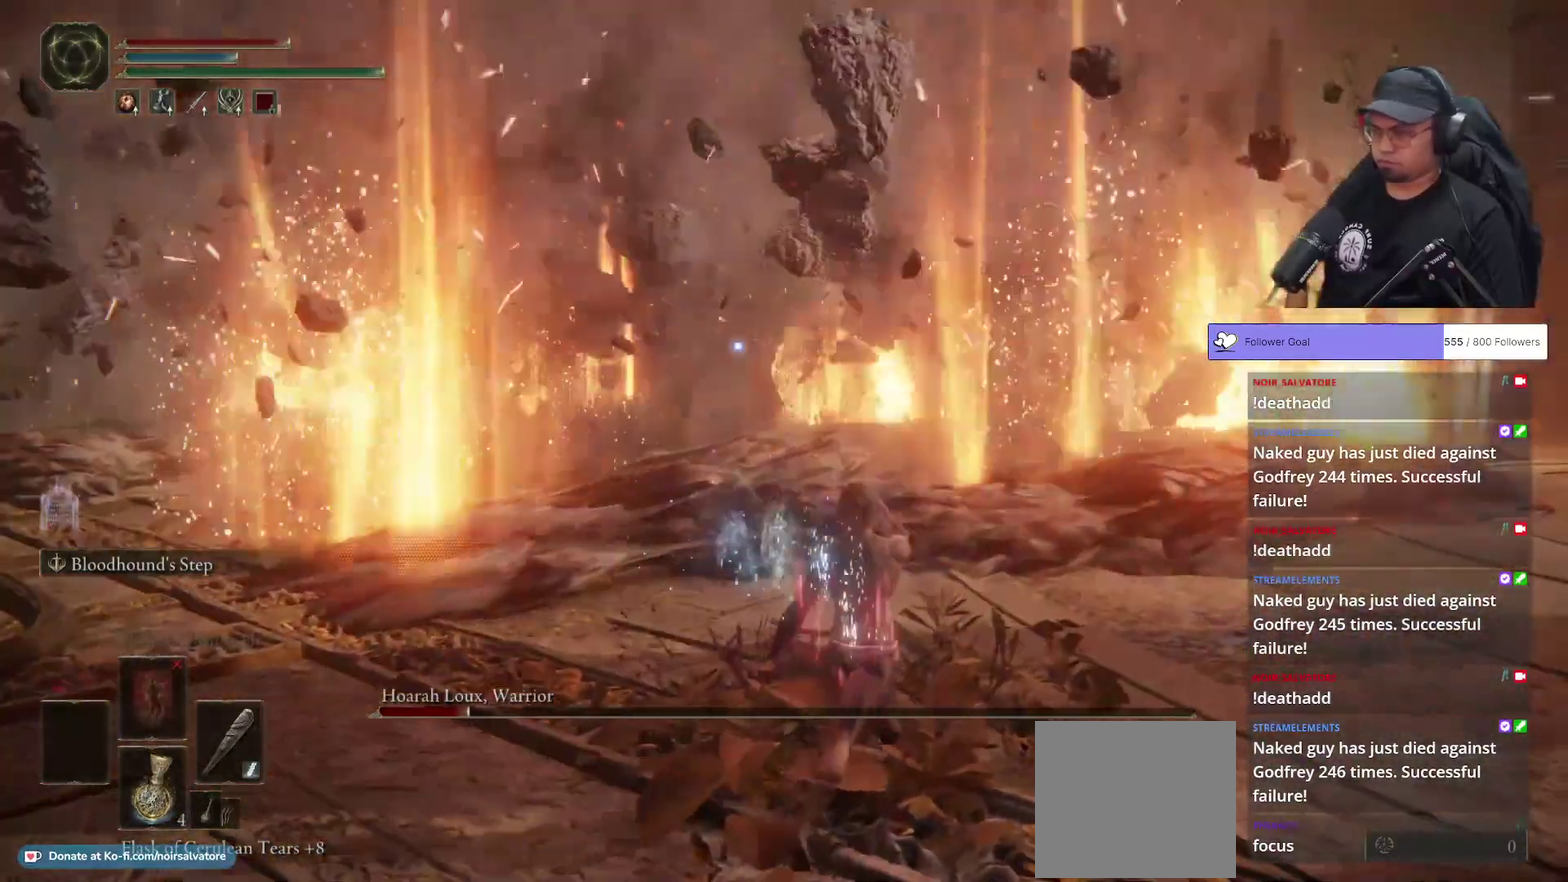
{"buttons": ["B"], "left_stick": "up-right", "right_stick": "center", "button_events": []}
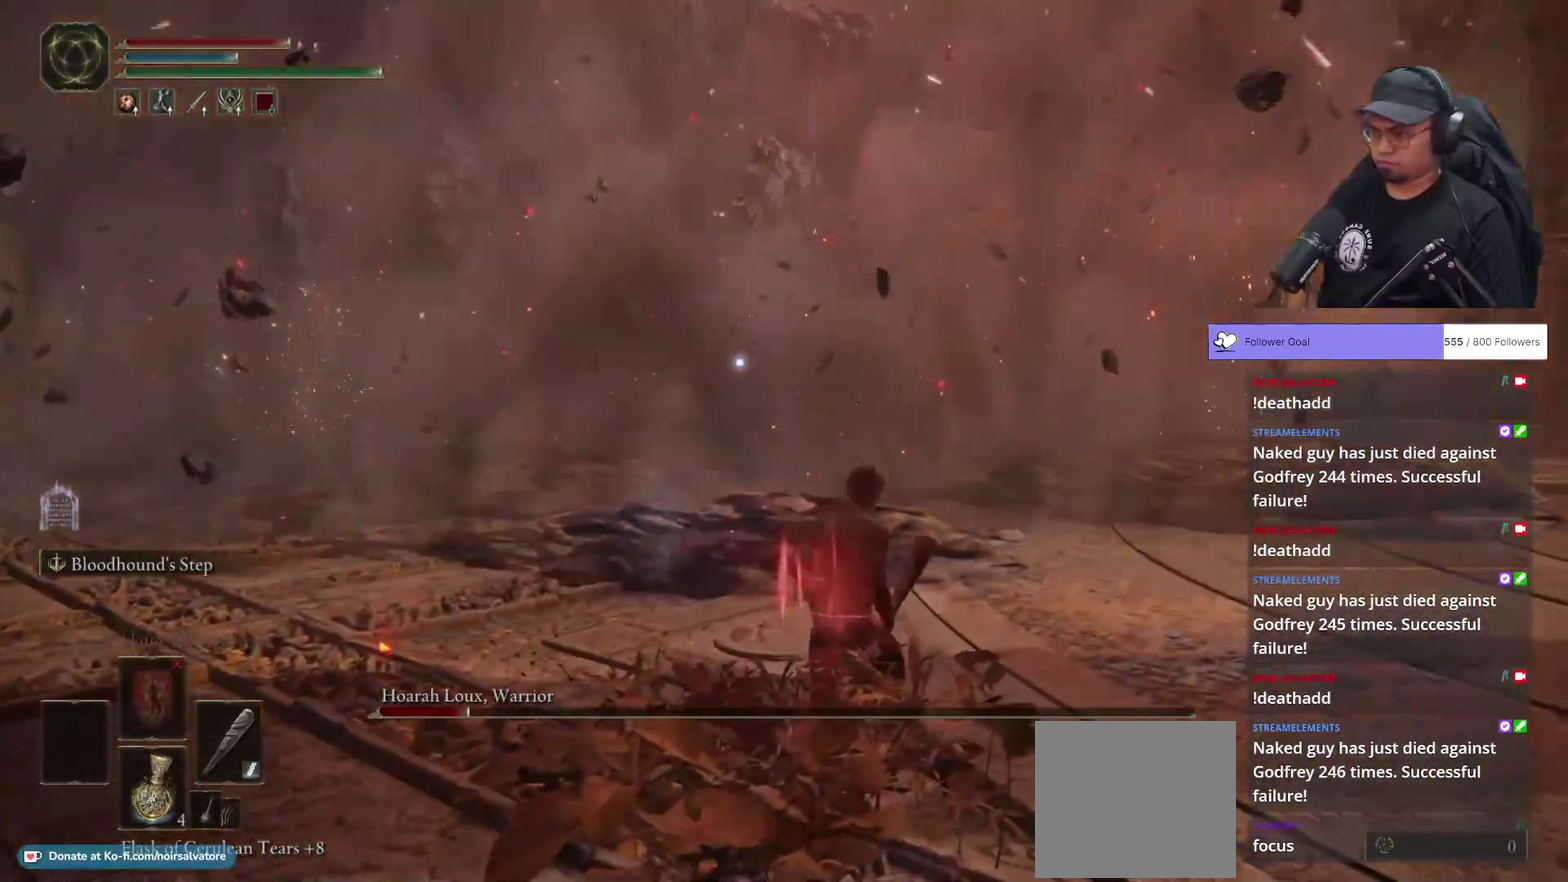
{"buttons": ["B"], "left_stick": "up-right", "right_stick": "center", "button_events": []}
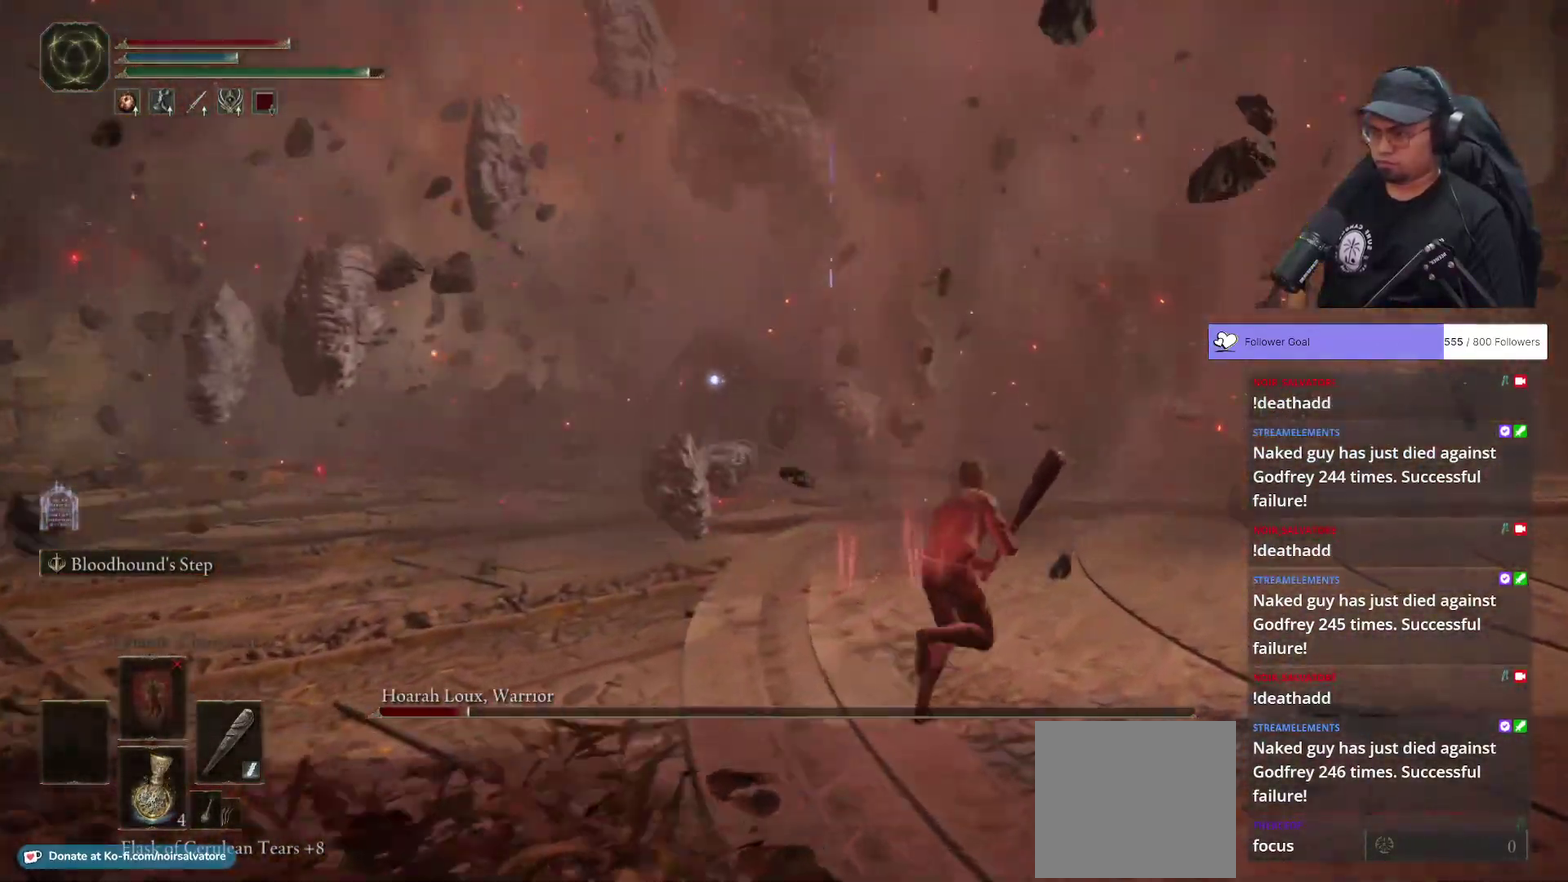
{"buttons": ["B"], "left_stick": "up-right", "right_stick": "center", "button_events": []}
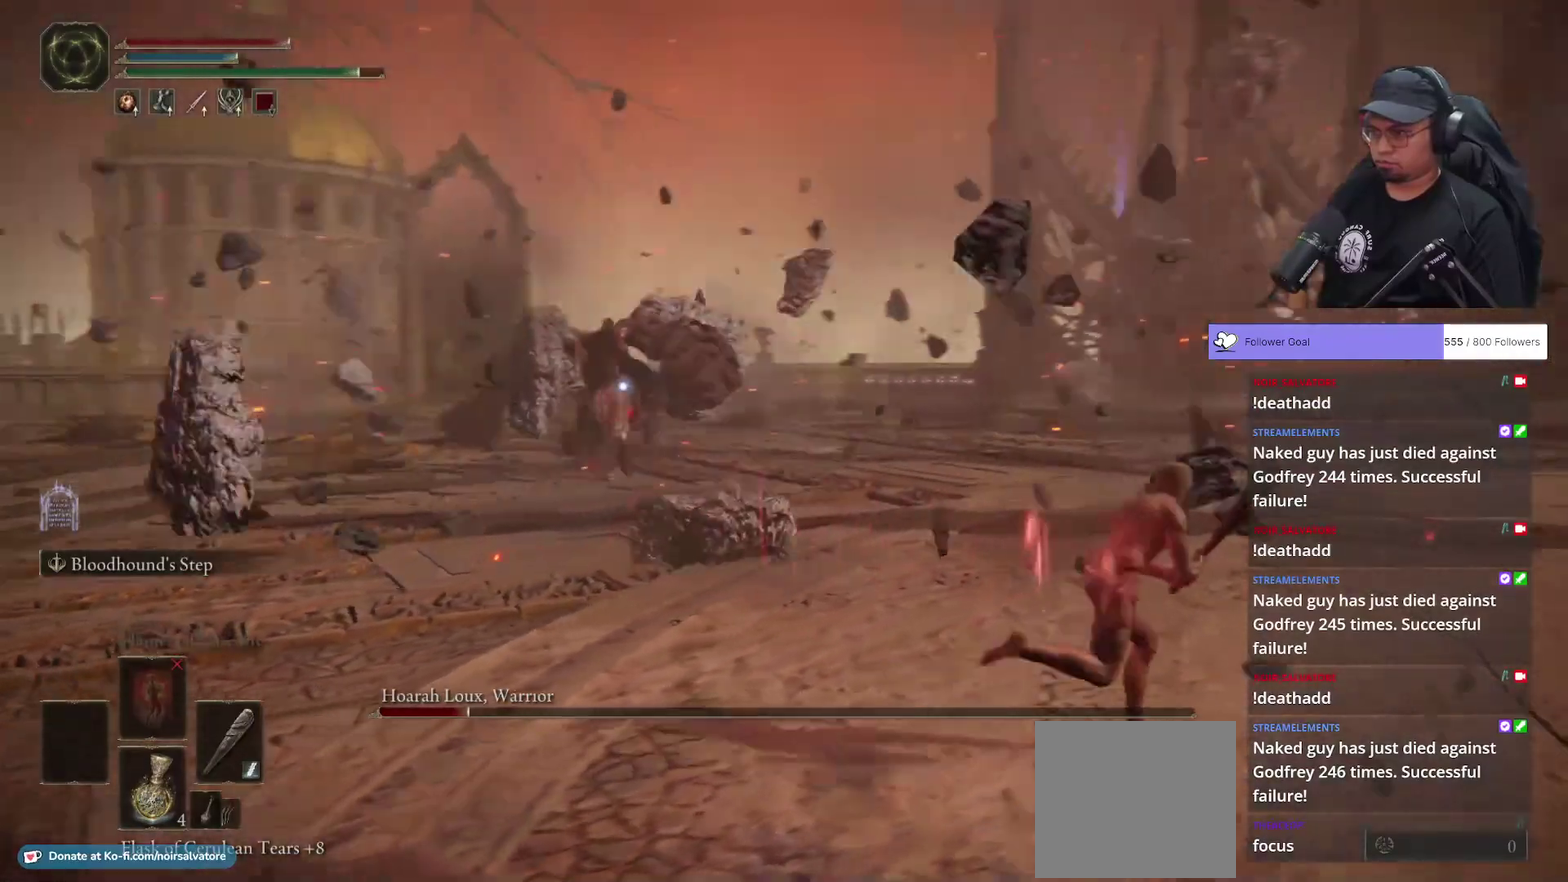
{"buttons": ["B"], "left_stick": "right", "right_stick": "center", "button_events": [[33, "B", "up"], [167, "B", "down"]]}
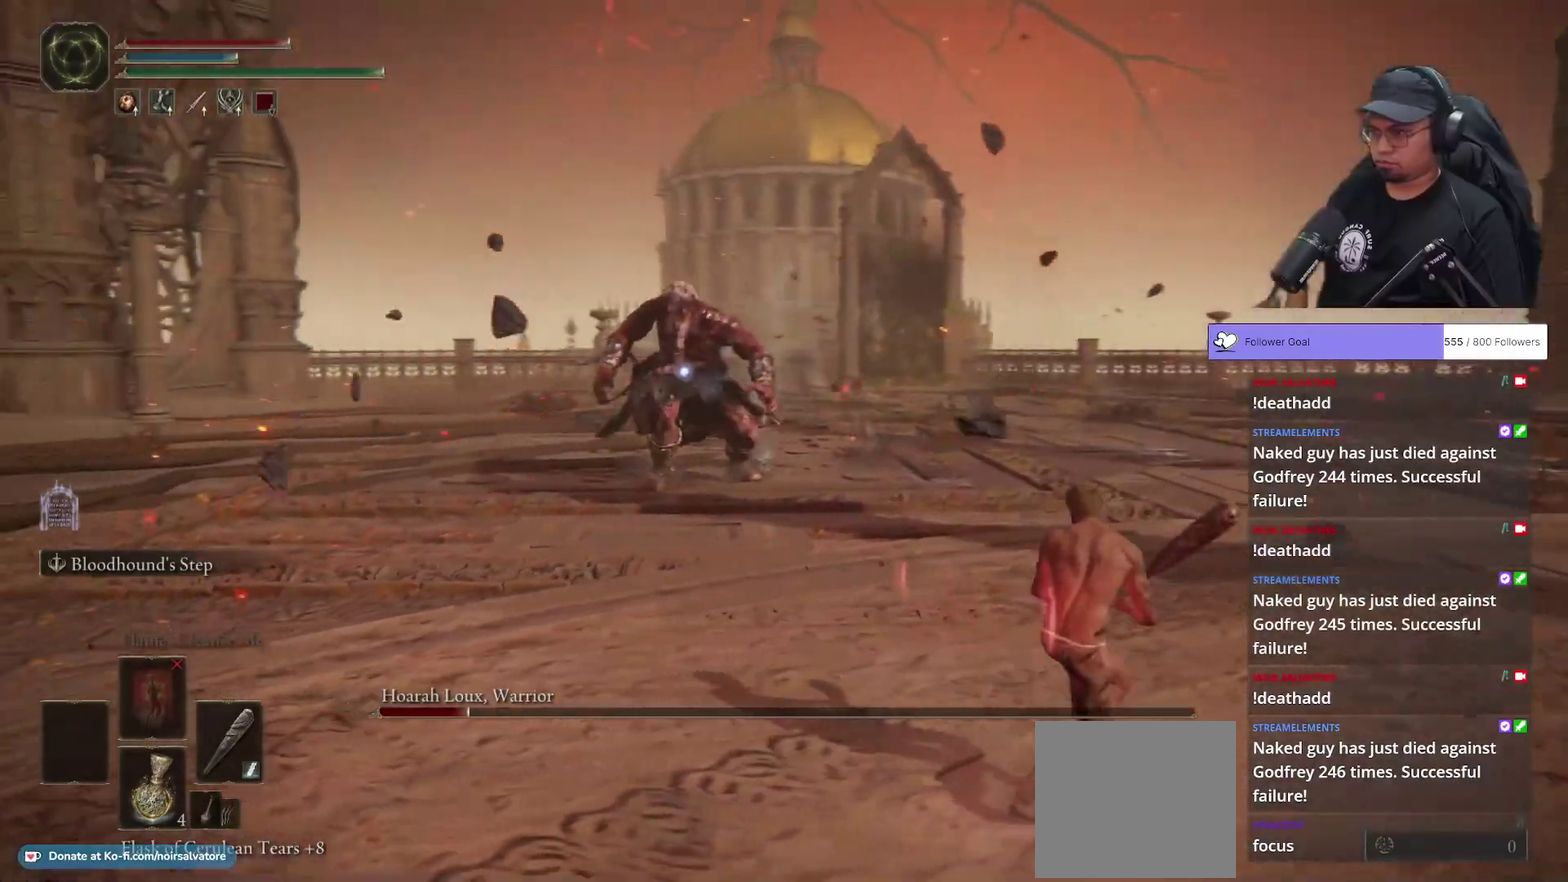
{"buttons": ["B"], "left_stick": "down-right", "right_stick": "center", "button_events": []}
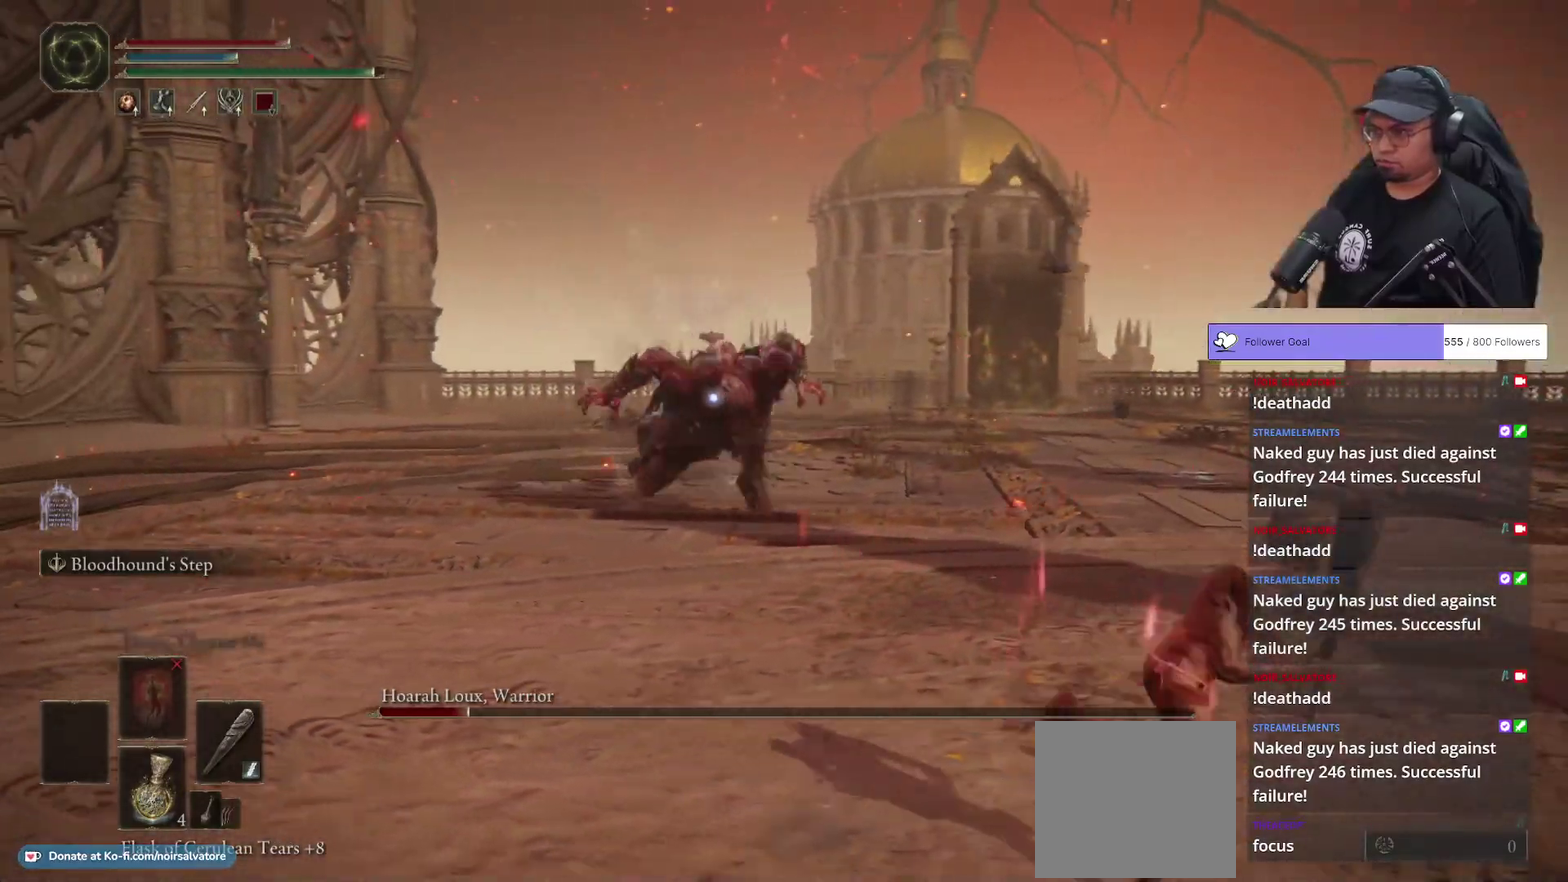
{"buttons": ["B"], "left_stick": "down-right", "right_stick": "center", "button_events": []}
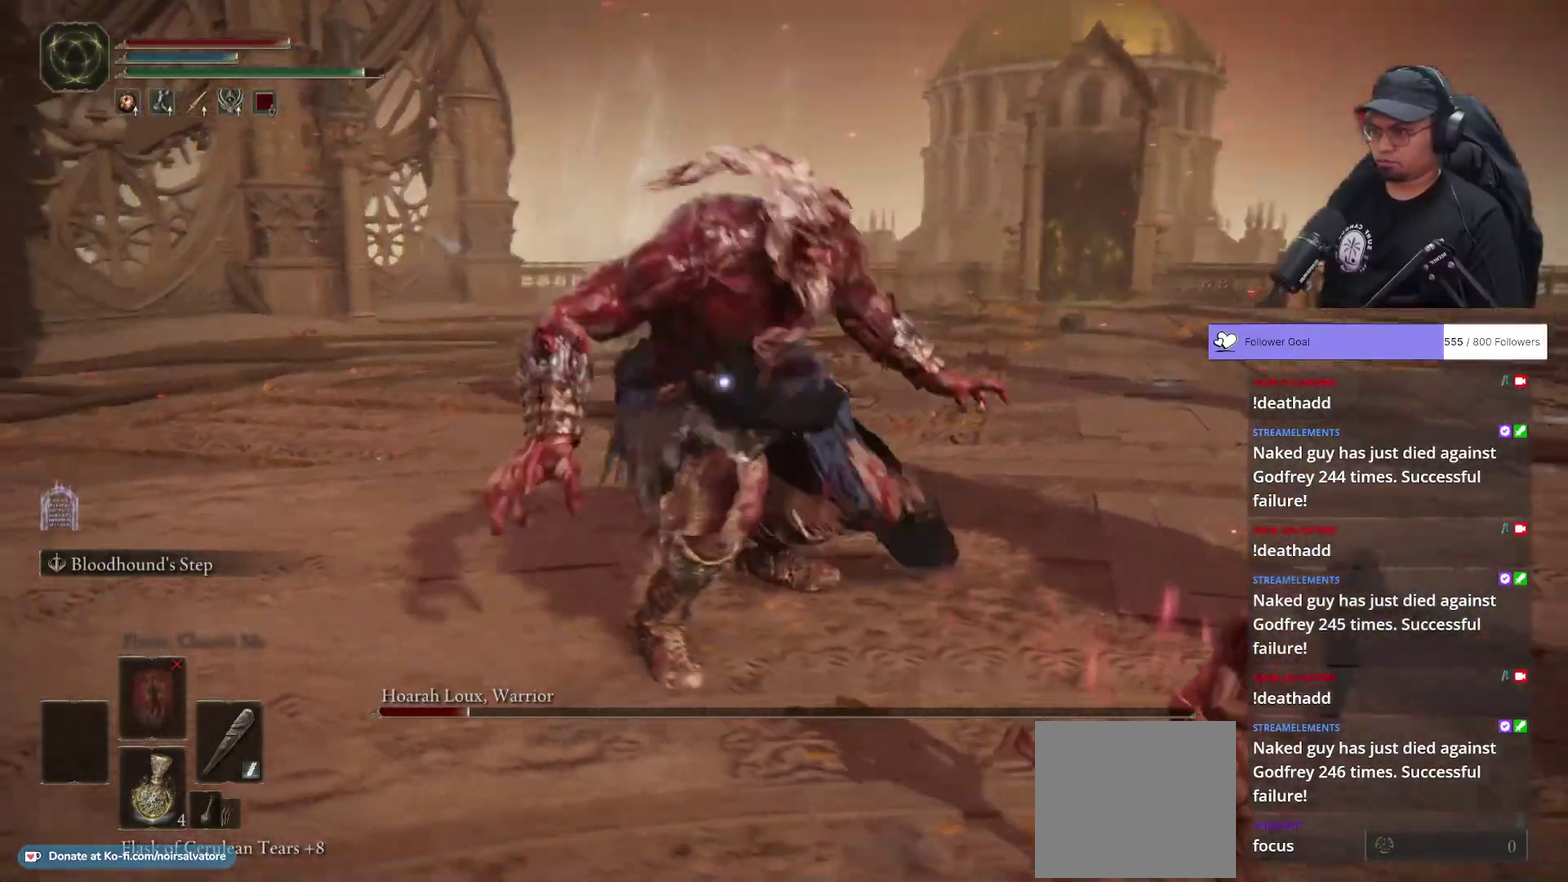
{"buttons": ["B"], "left_stick": "down-right", "right_stick": "center", "button_events": []}
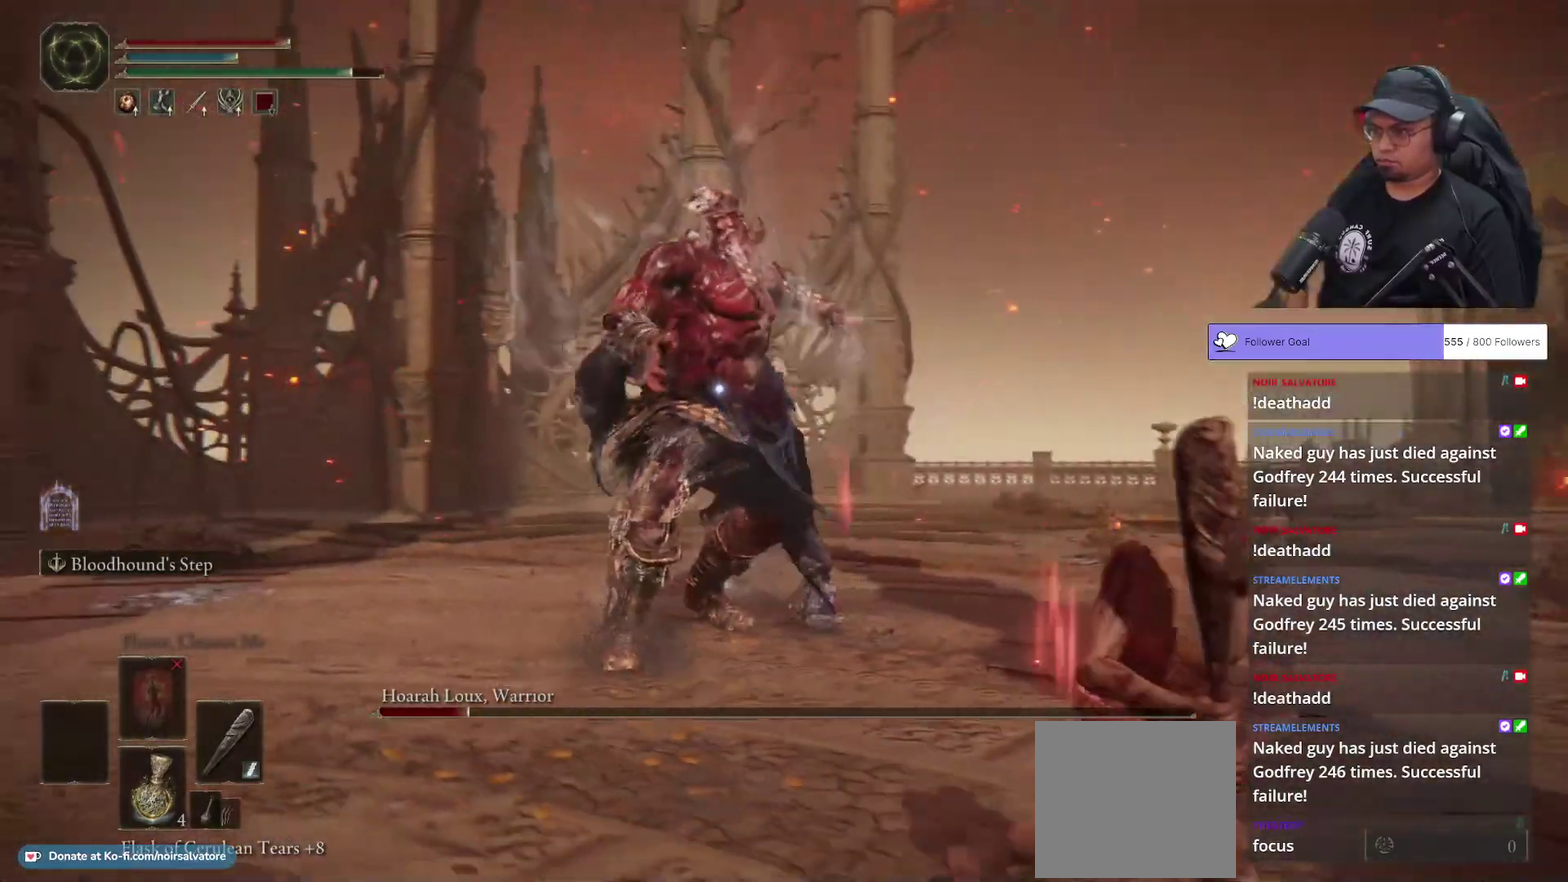
{"buttons": ["B"], "left_stick": "down-right", "right_stick": "center", "button_events": []}
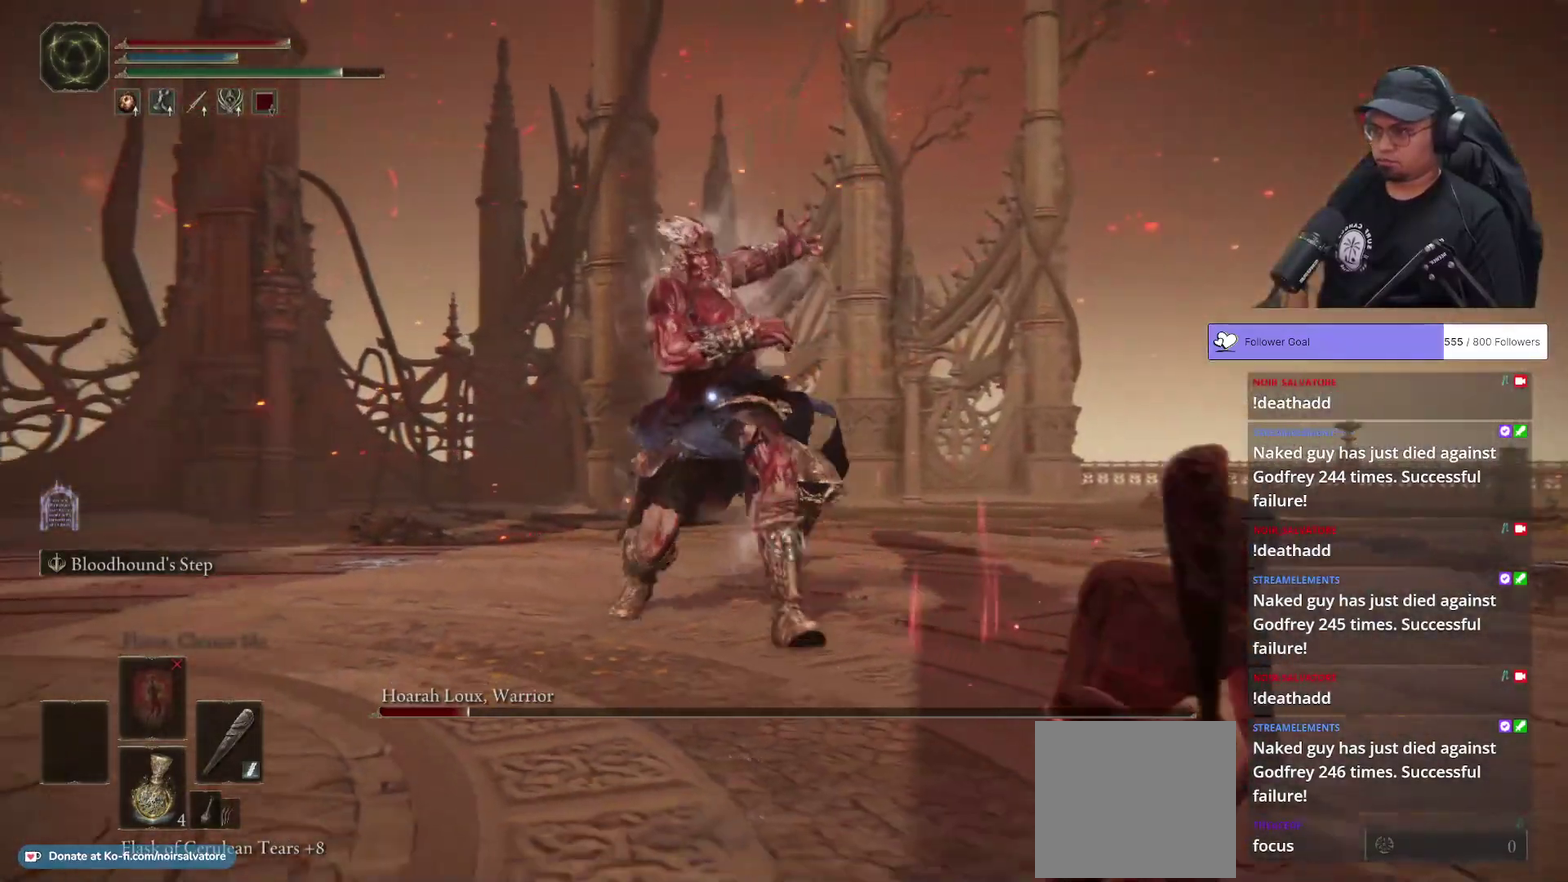
{"buttons": ["B"], "left_stick": "down-left", "right_stick": "center", "button_events": []}
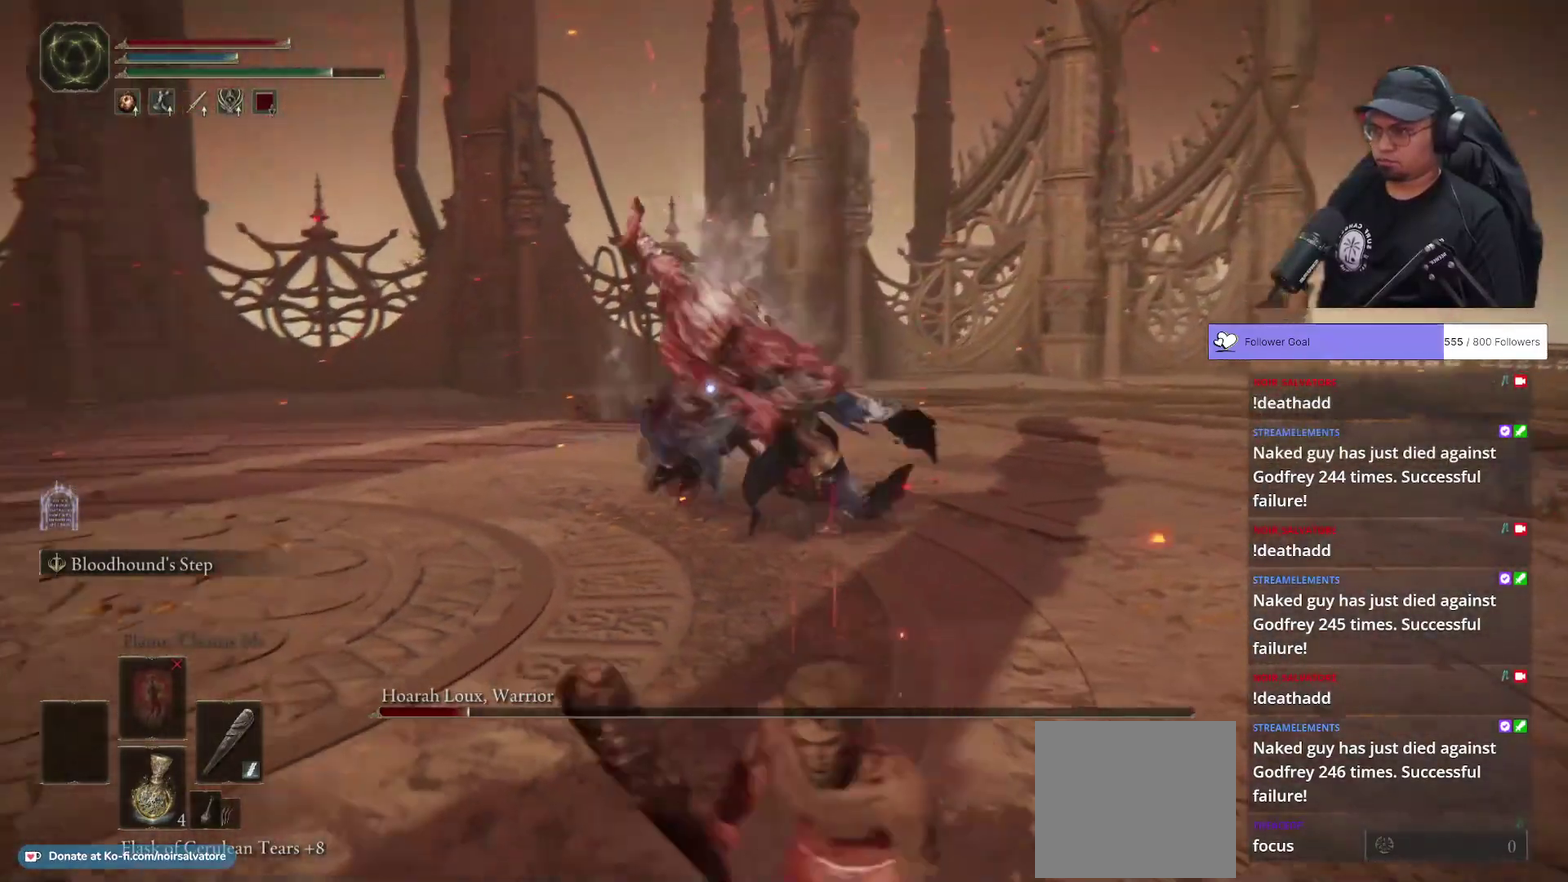
{"buttons": [], "left_stick": "down-left", "right_stick": "center", "button_events": [[333, "B", "up"]]}
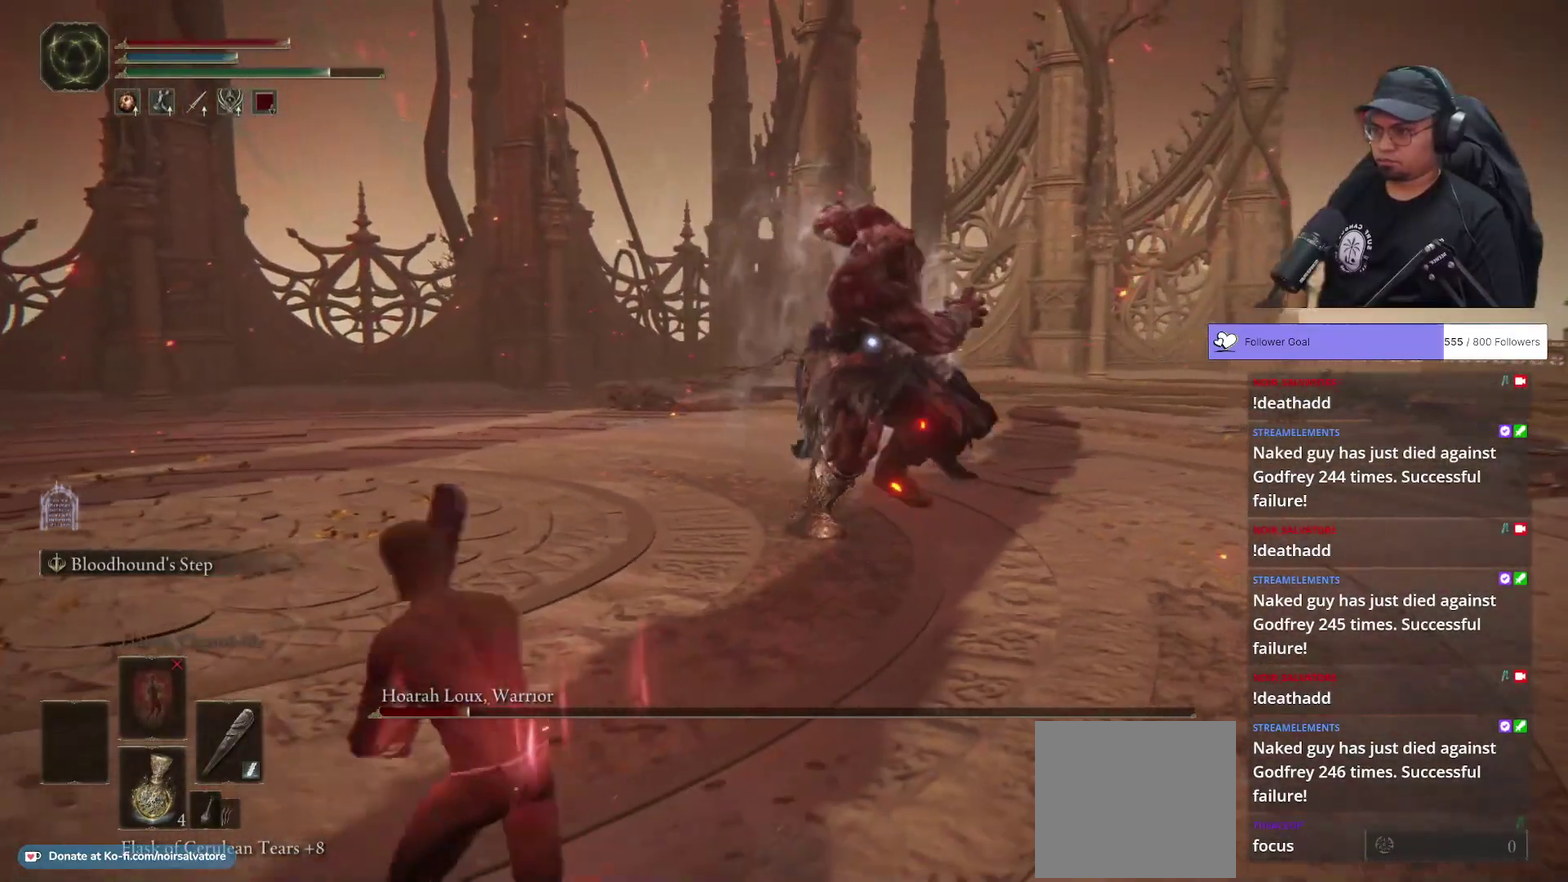
{"buttons": ["B"], "left_stick": "down", "right_stick": "center", "button_events": [[33, "B", "down"]]}
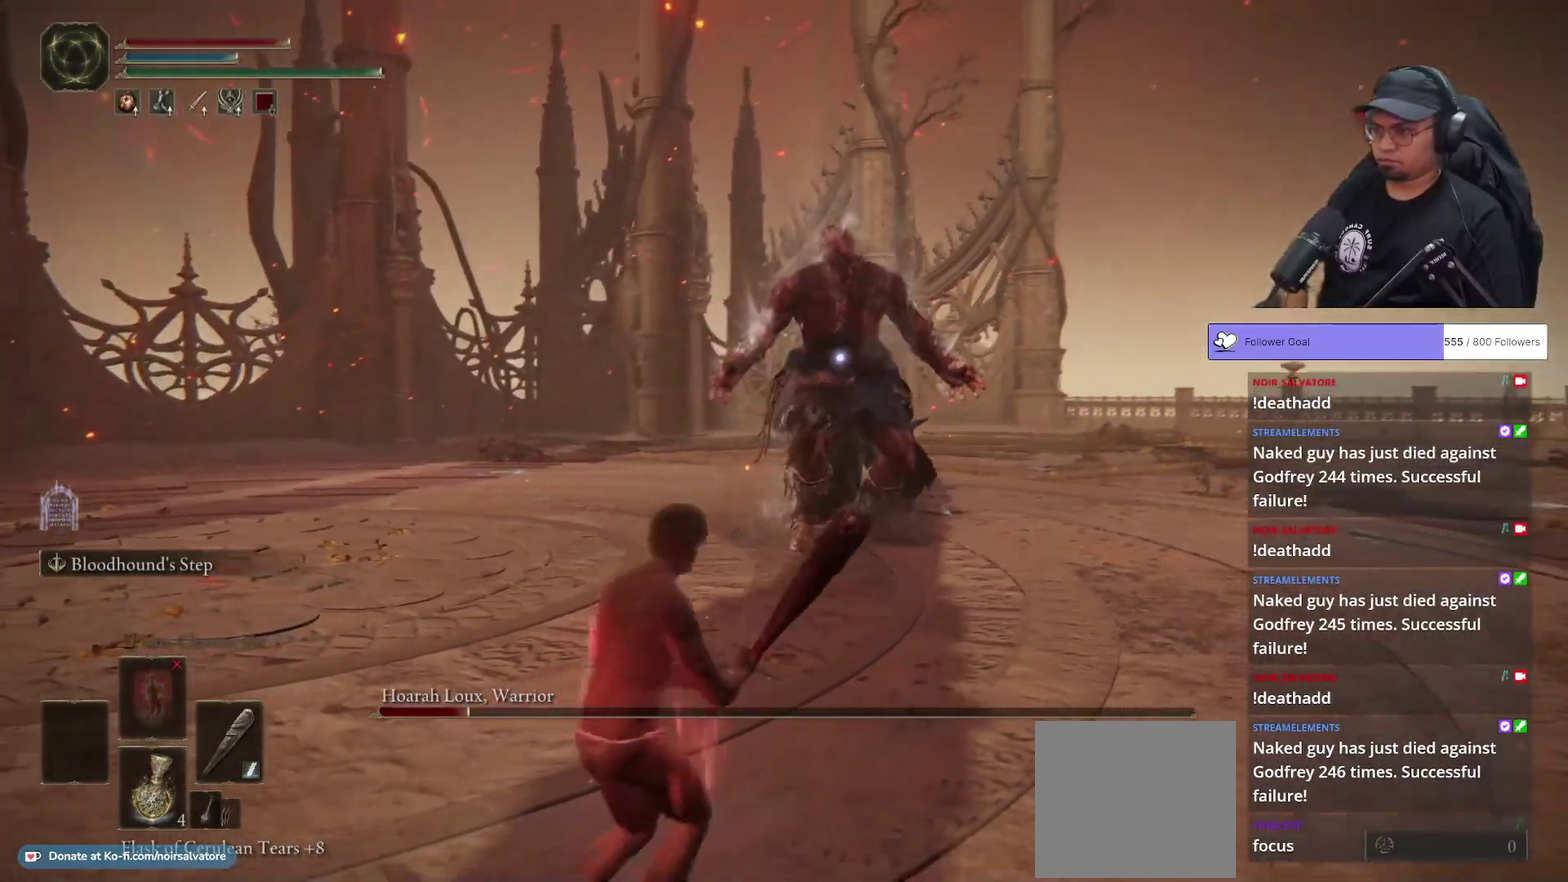
{"buttons": ["B"], "left_stick": "down", "right_stick": "center", "button_events": []}
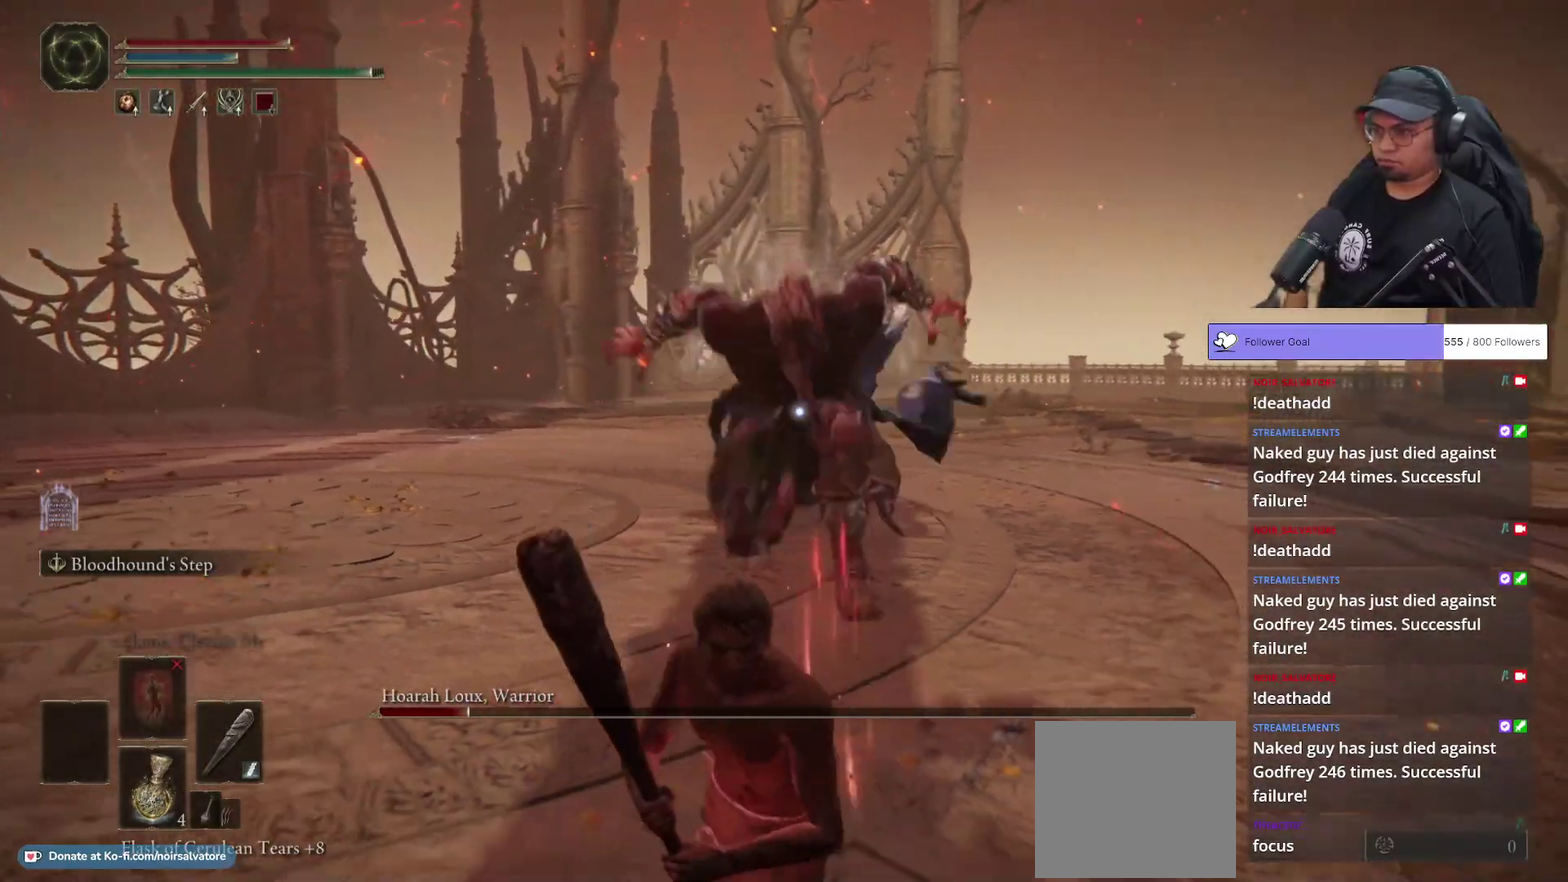
{"buttons": ["B"], "left_stick": "down-left", "right_stick": "center", "button_events": []}
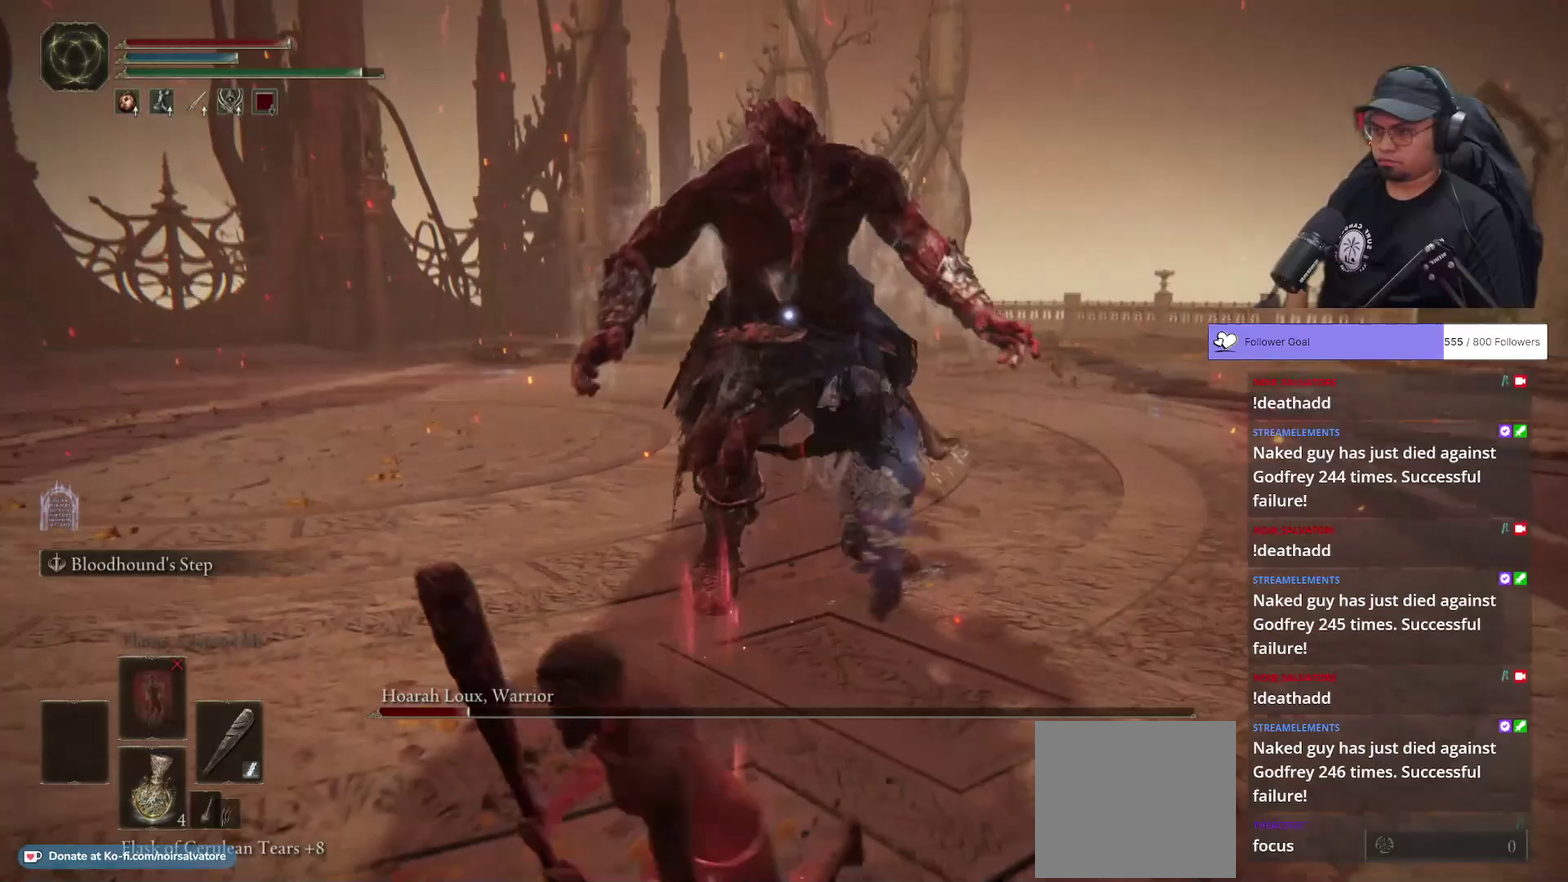
{"buttons": ["B"], "left_stick": "down-left", "right_stick": "center", "button_events": []}
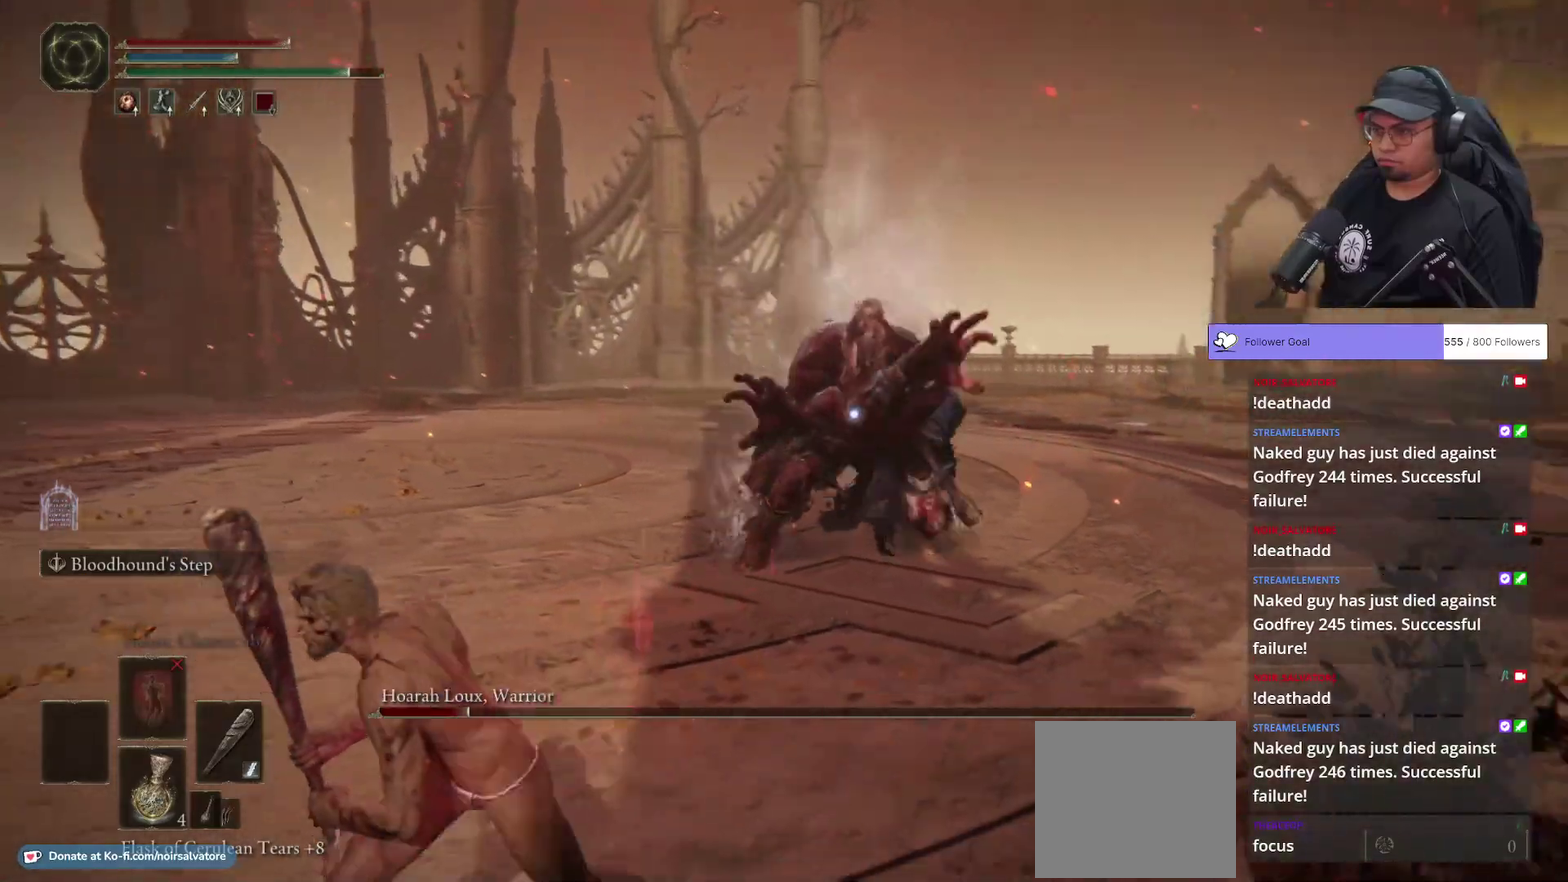
{"buttons": [], "left_stick": "down-left", "right_stick": "center", "button_events": [[367, "B", "up"]]}